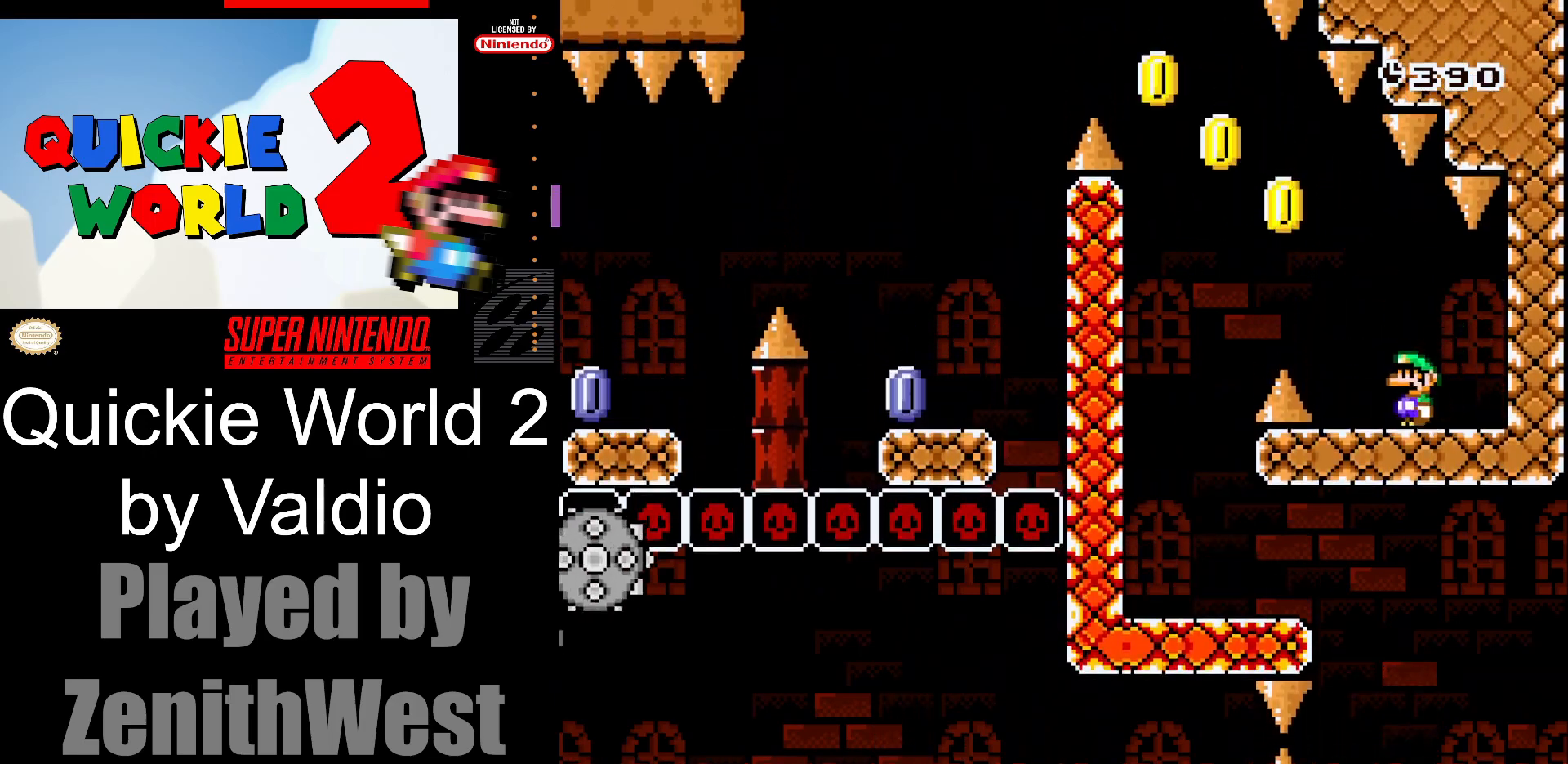
Gameplay with a controller (Nintendo layout); each line is a JSON object with the inputs held at the frame after it. "events" lists button and stick changes between this image and that frame as [ms after this image, input, new state], when the widget could be followed in between. Not read: L3 R3.
{"buttons": ["B", "Y", "DPAD_LEFT"], "events": [[67, "B", "down"]]}
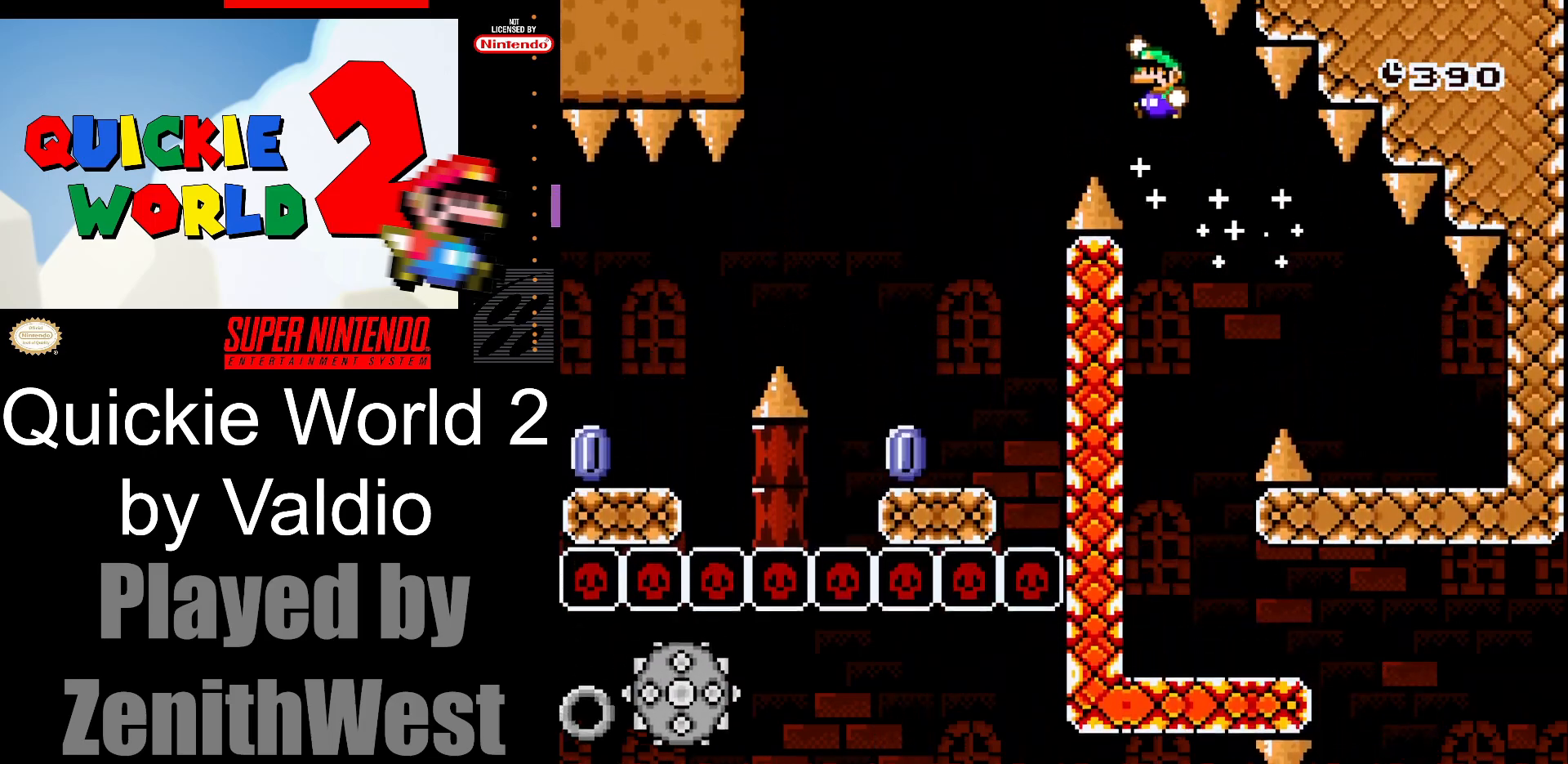
{"buttons": ["X", "DPAD_RIGHT"], "events": [[300, "B", "up"], [300, "DPAD_LEFT", "up"], [333, "Y", "up"], [367, "DPAD_RIGHT", "down"], [483, "X", "down"]]}
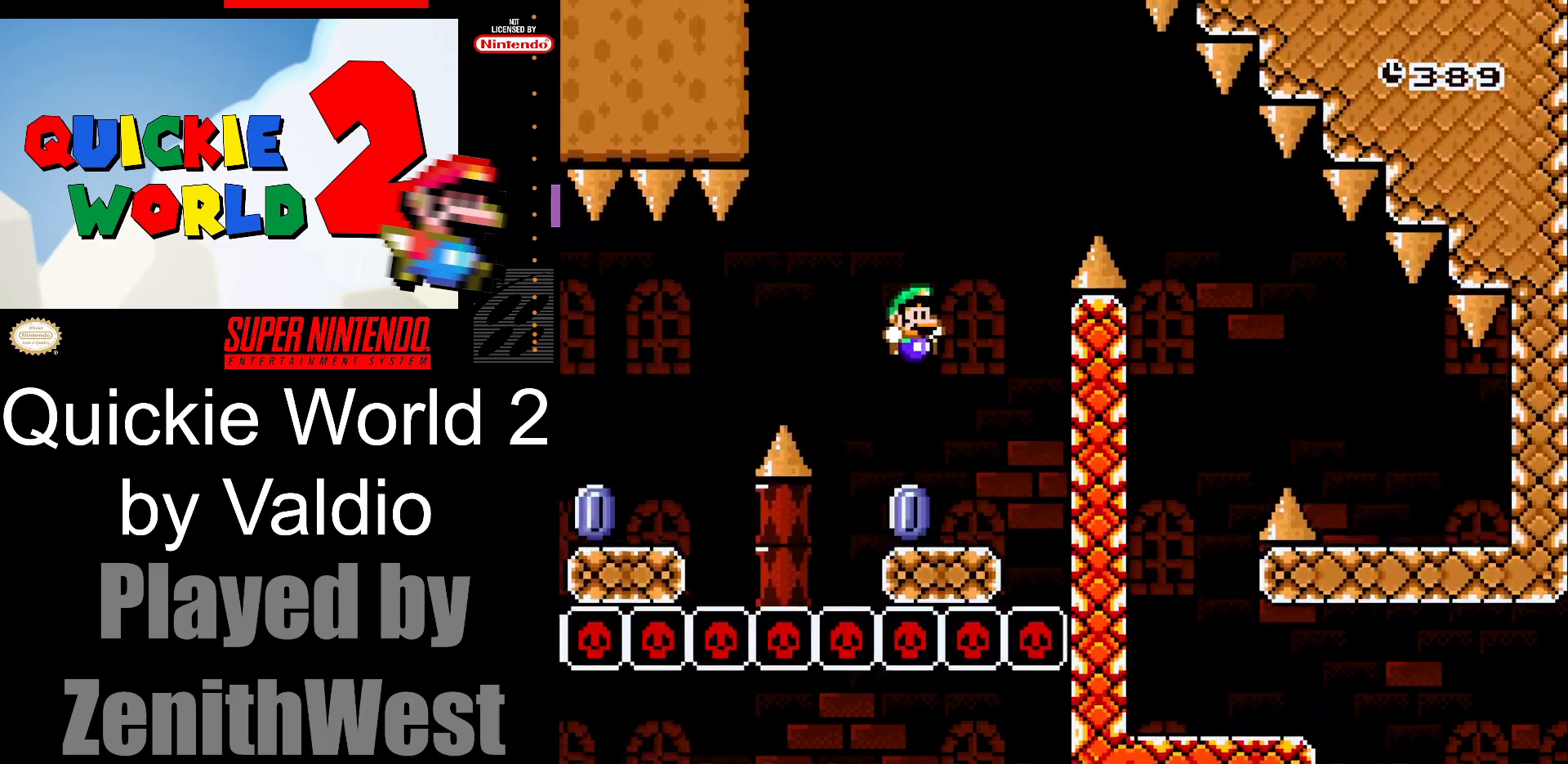
{"buttons": ["X", "DPAD_LEFT"], "events": [[33, "DPAD_RIGHT", "up"], [100, "DPAD_LEFT", "down"], [200, "A", "down"], [433, "A", "up"]]}
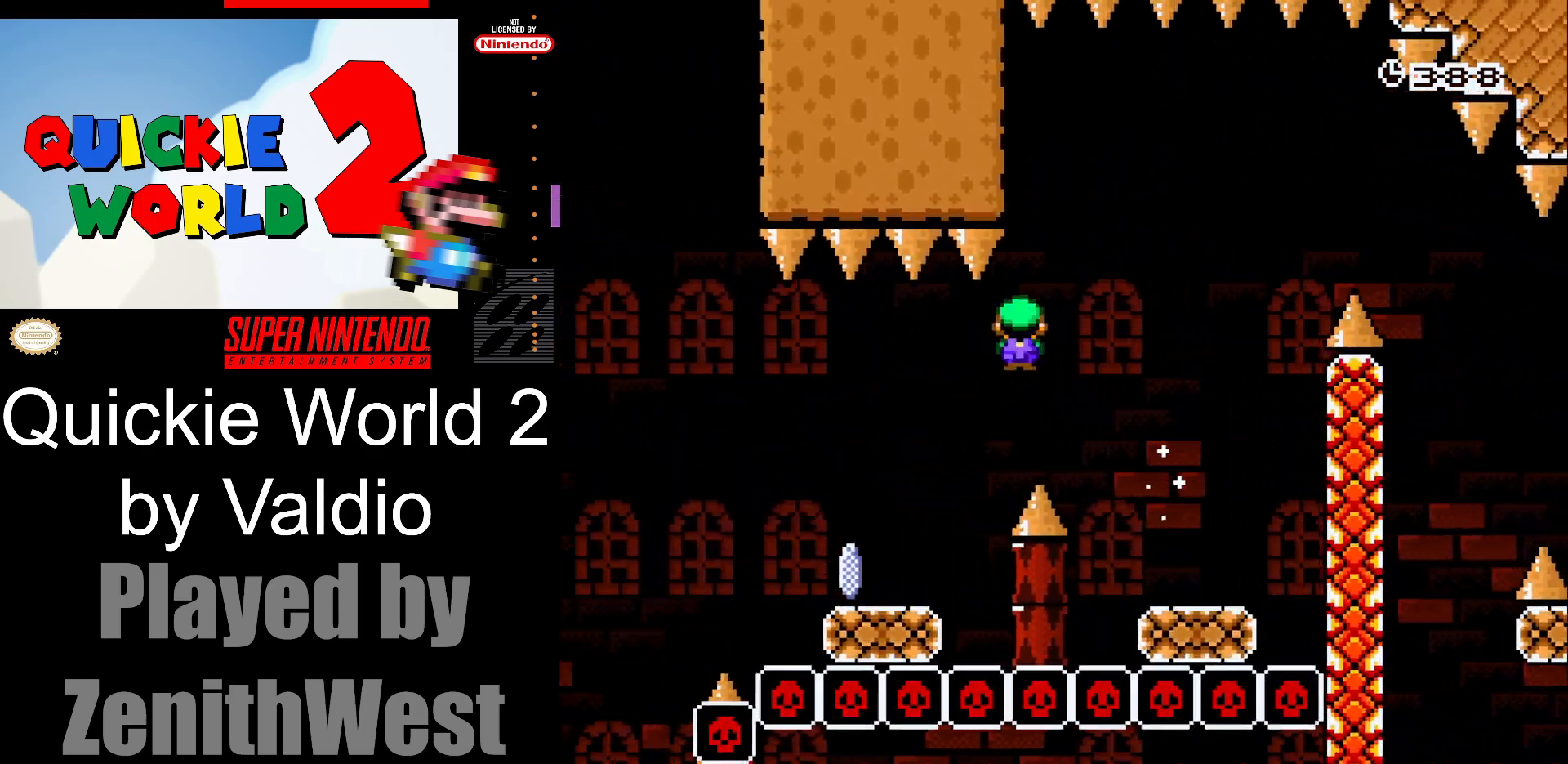
{"buttons": ["A", "X", "DPAD_LEFT"], "events": [[83, "DPAD_LEFT", "up"], [183, "DPAD_RIGHT", "down"], [283, "DPAD_RIGHT", "up"], [300, "DPAD_LEFT", "down"], [500, "A", "down"]]}
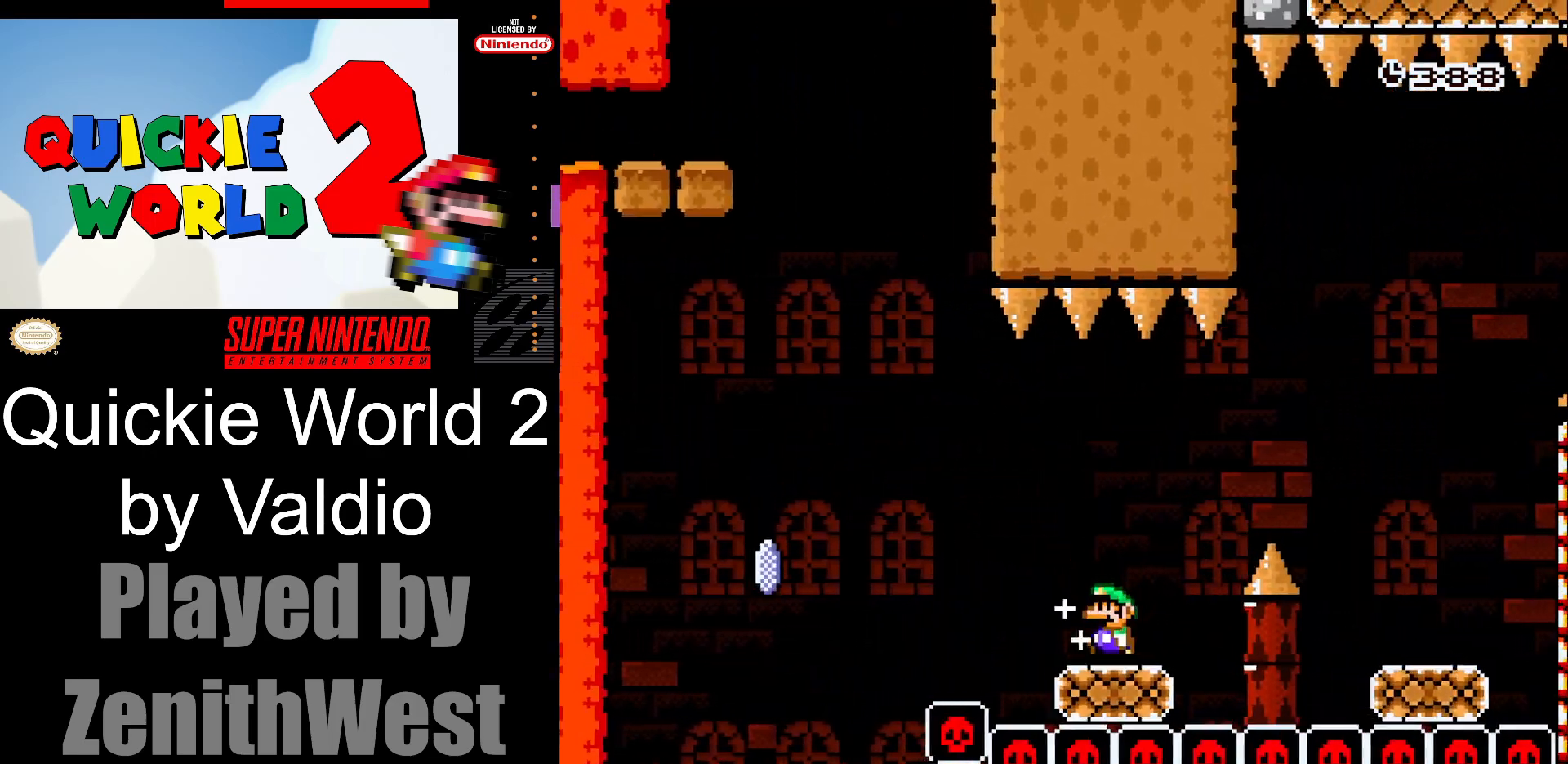
{"buttons": ["A", "X", "DPAD_LEFT"], "events": []}
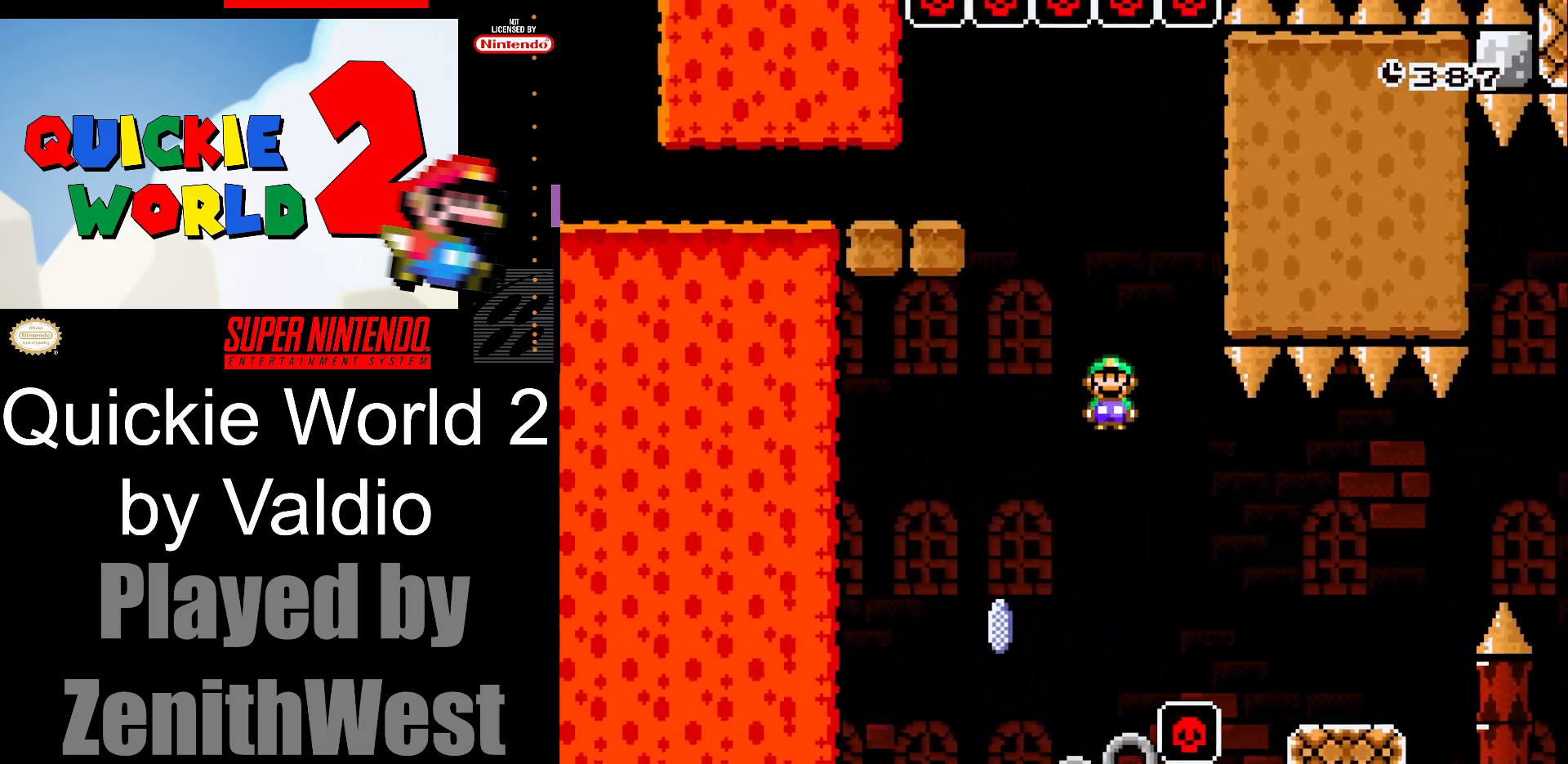
{"buttons": ["A", "X", "DPAD_RIGHT"], "events": [[117, "DPAD_LEFT", "up"], [233, "DPAD_RIGHT", "down"]]}
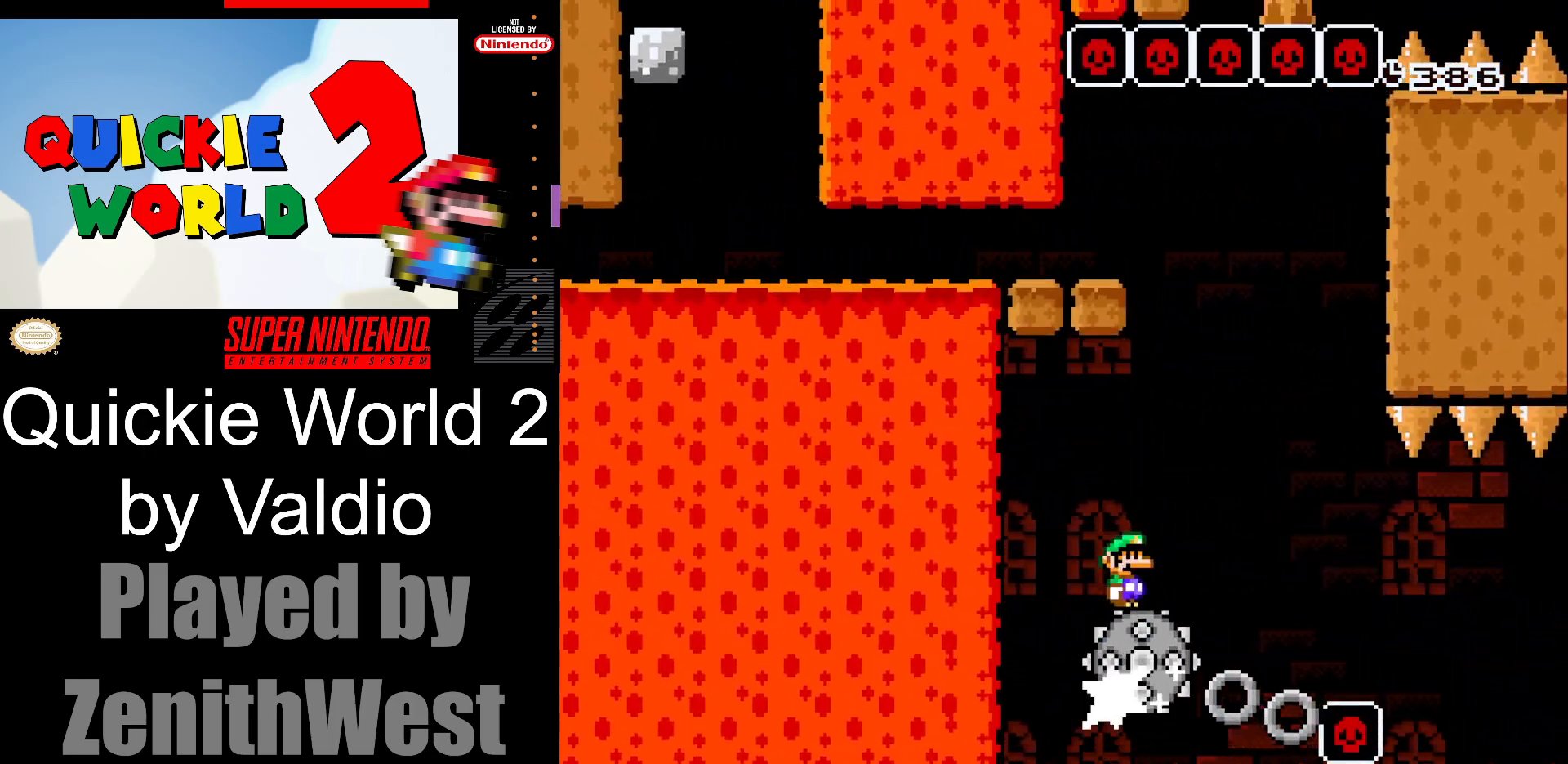
{"buttons": ["A", "X", "DPAD_LEFT"], "events": [[17, "A", "up"], [167, "DPAD_RIGHT", "up"], [217, "A", "down"], [250, "DPAD_LEFT", "down"], [400, "DPAD_LEFT", "up"], [467, "DPAD_LEFT", "down"]]}
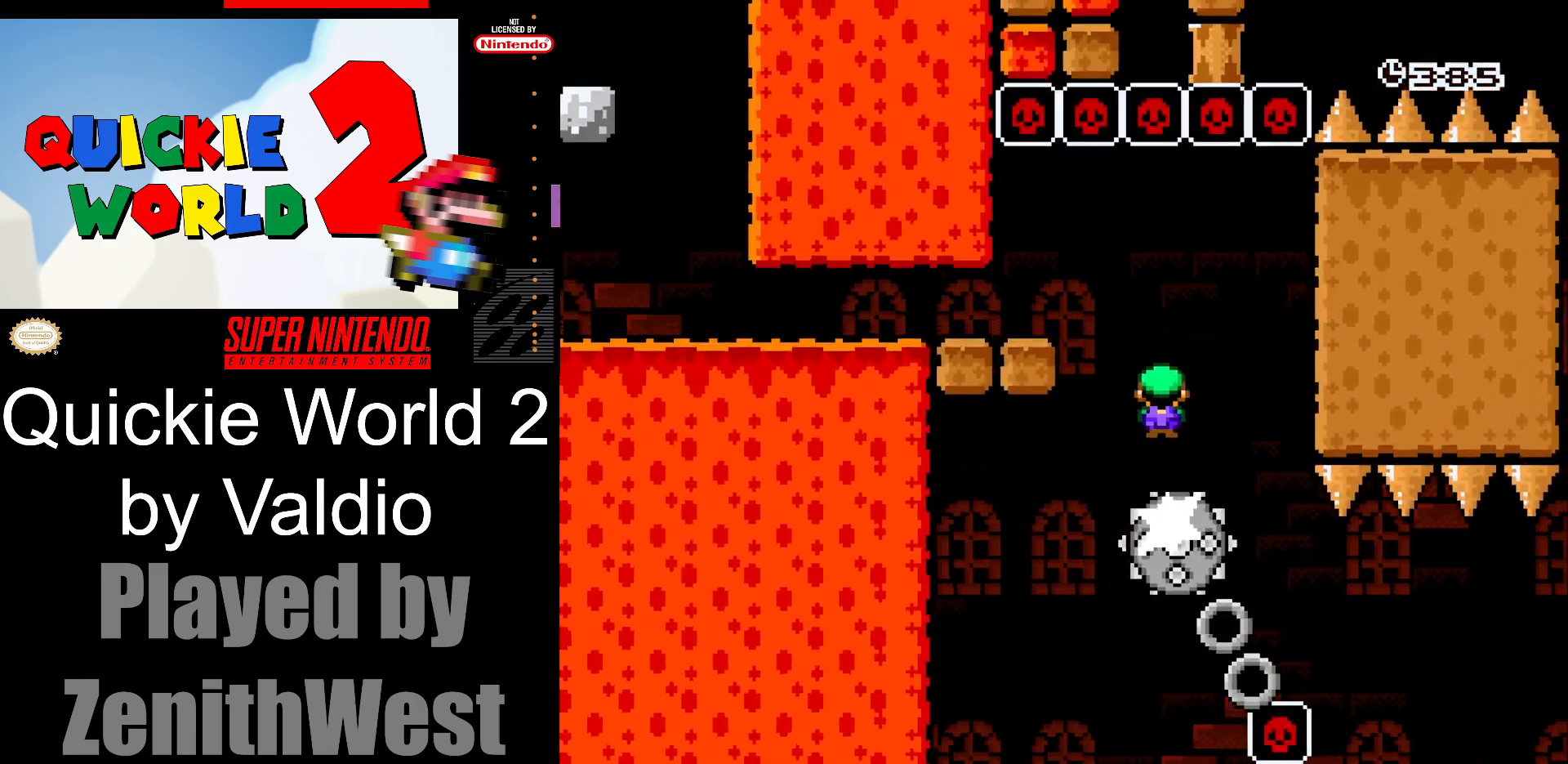
{"buttons": ["X", "DPAD_LEFT"], "events": [[217, "A", "up"]]}
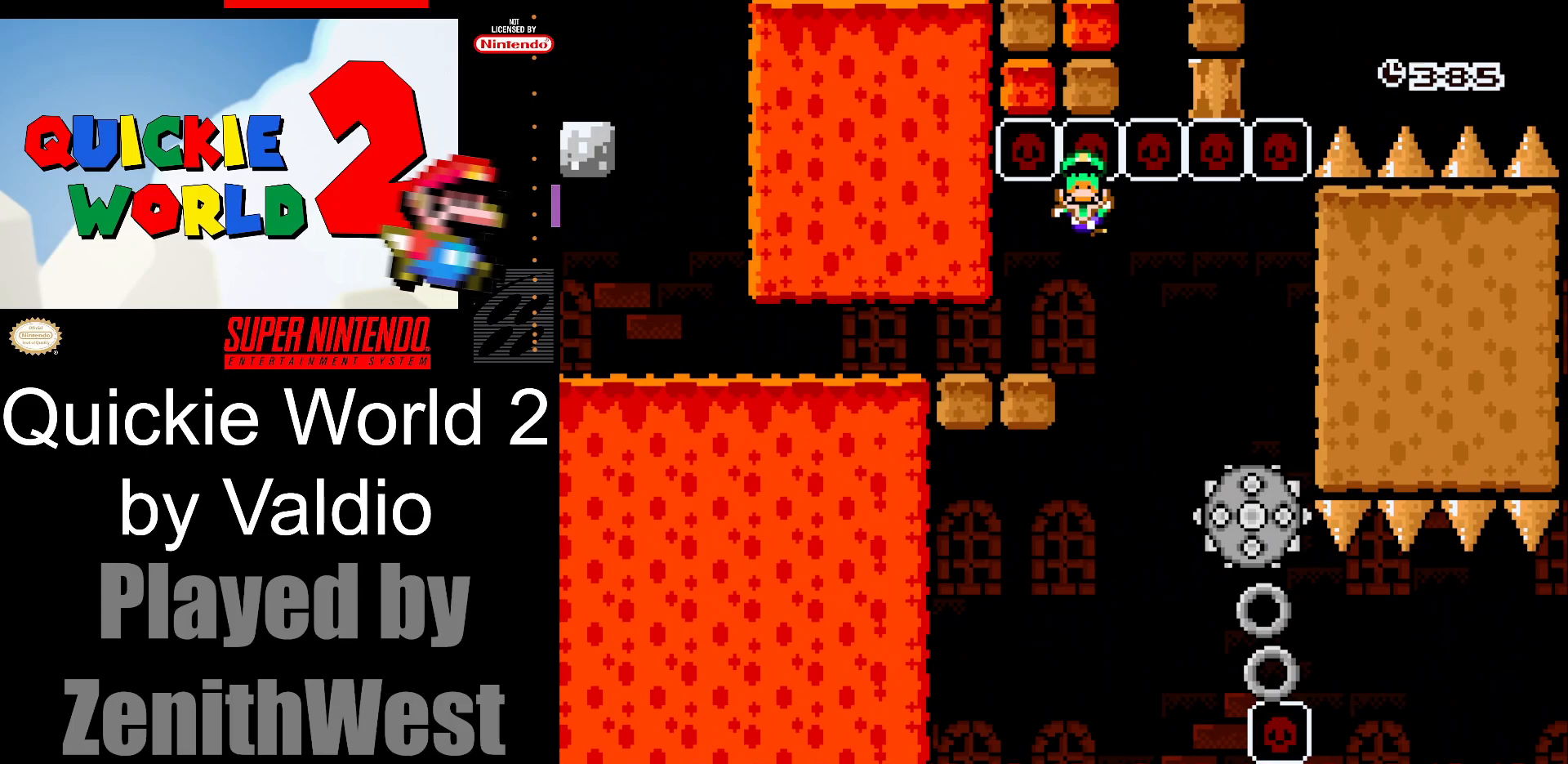
{"buttons": ["DPAD_LEFT"], "events": [[417, "X", "up"]]}
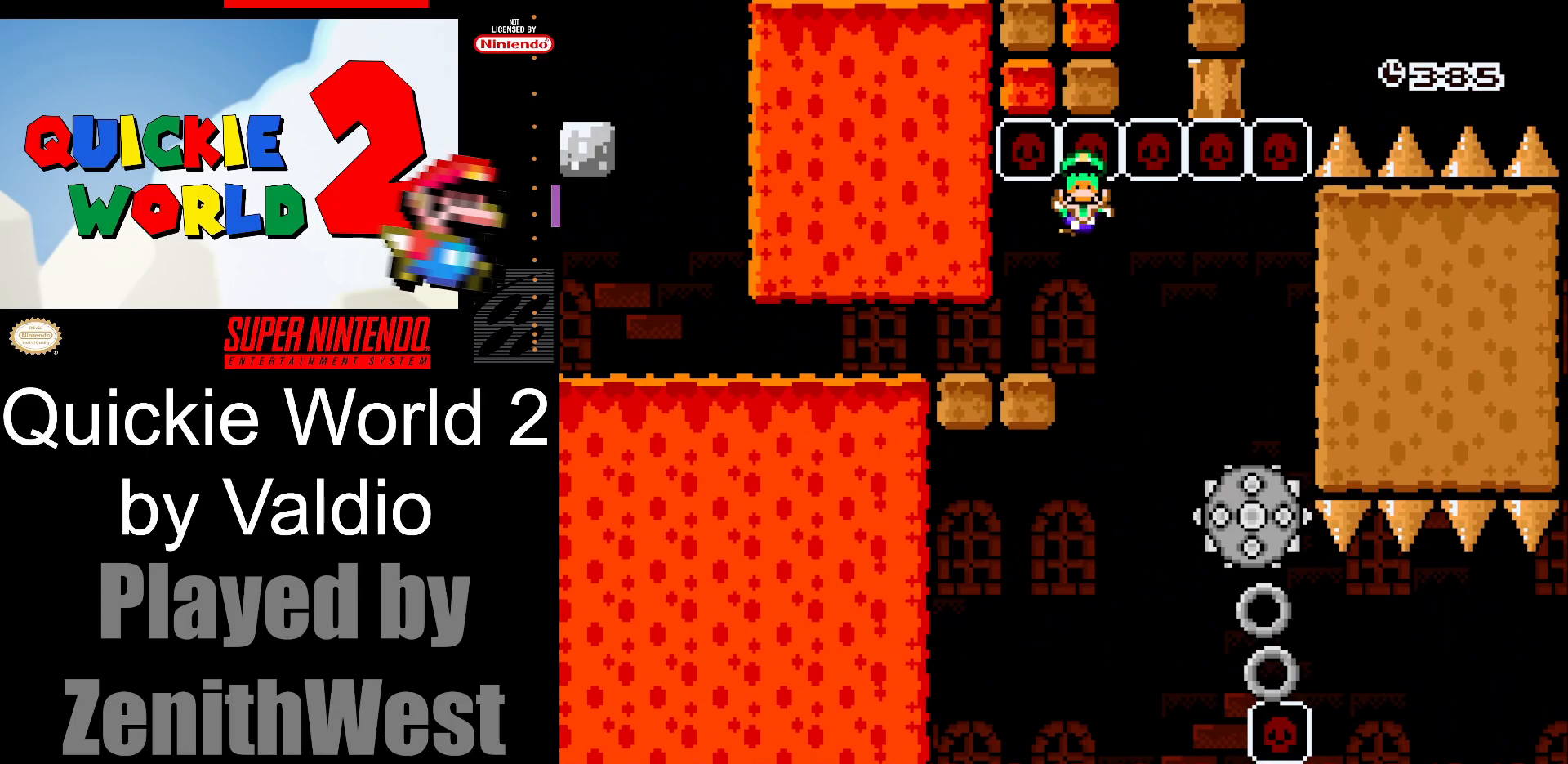
{"buttons": ["DPAD_LEFT"], "events": [[50, "A", "down"], [183, "A", "up"], [233, "A", "down"], [383, "A", "up"]]}
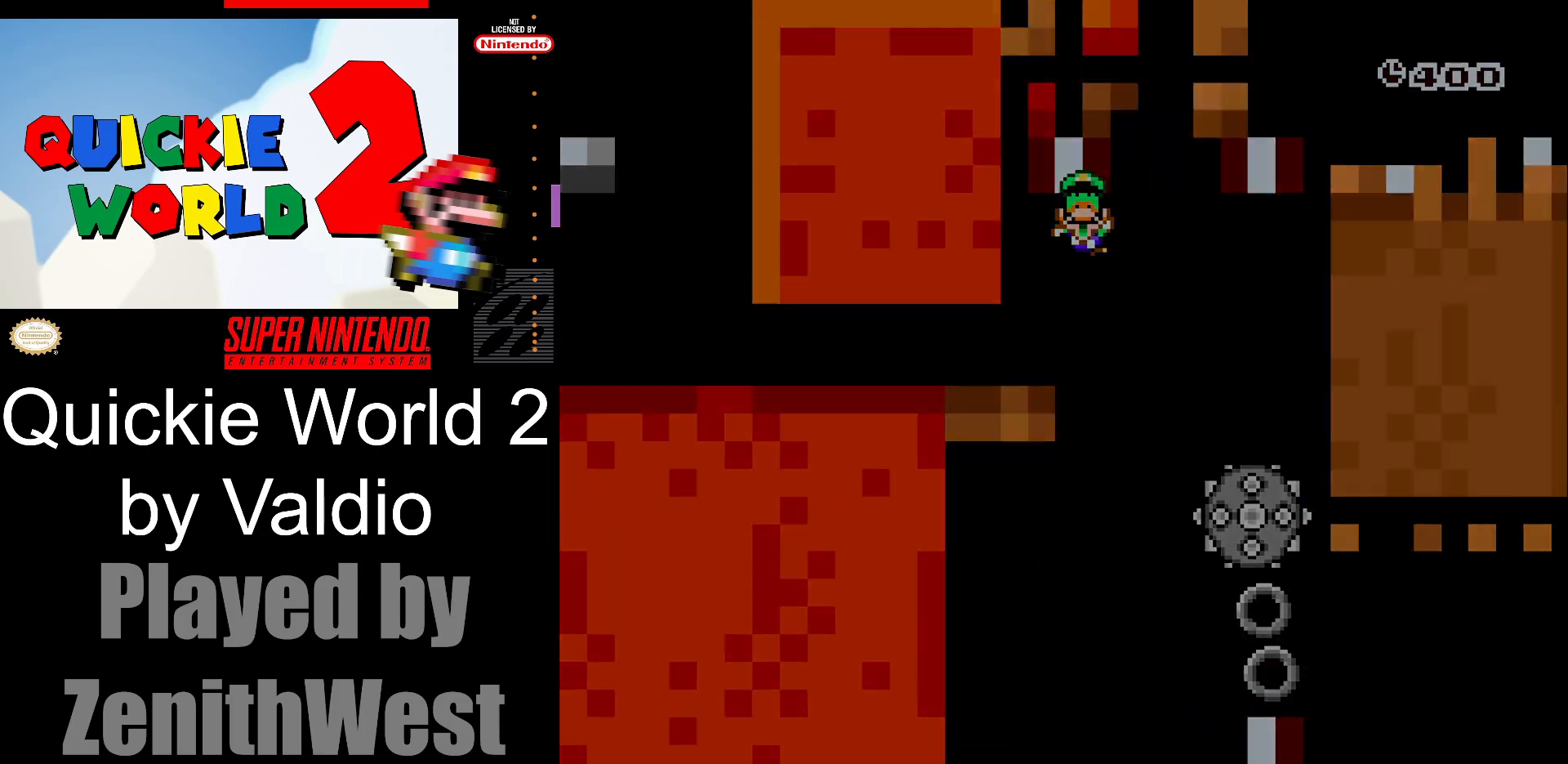
{"buttons": ["X"], "events": [[67, "X", "down"], [317, "DPAD_LEFT", "up"]]}
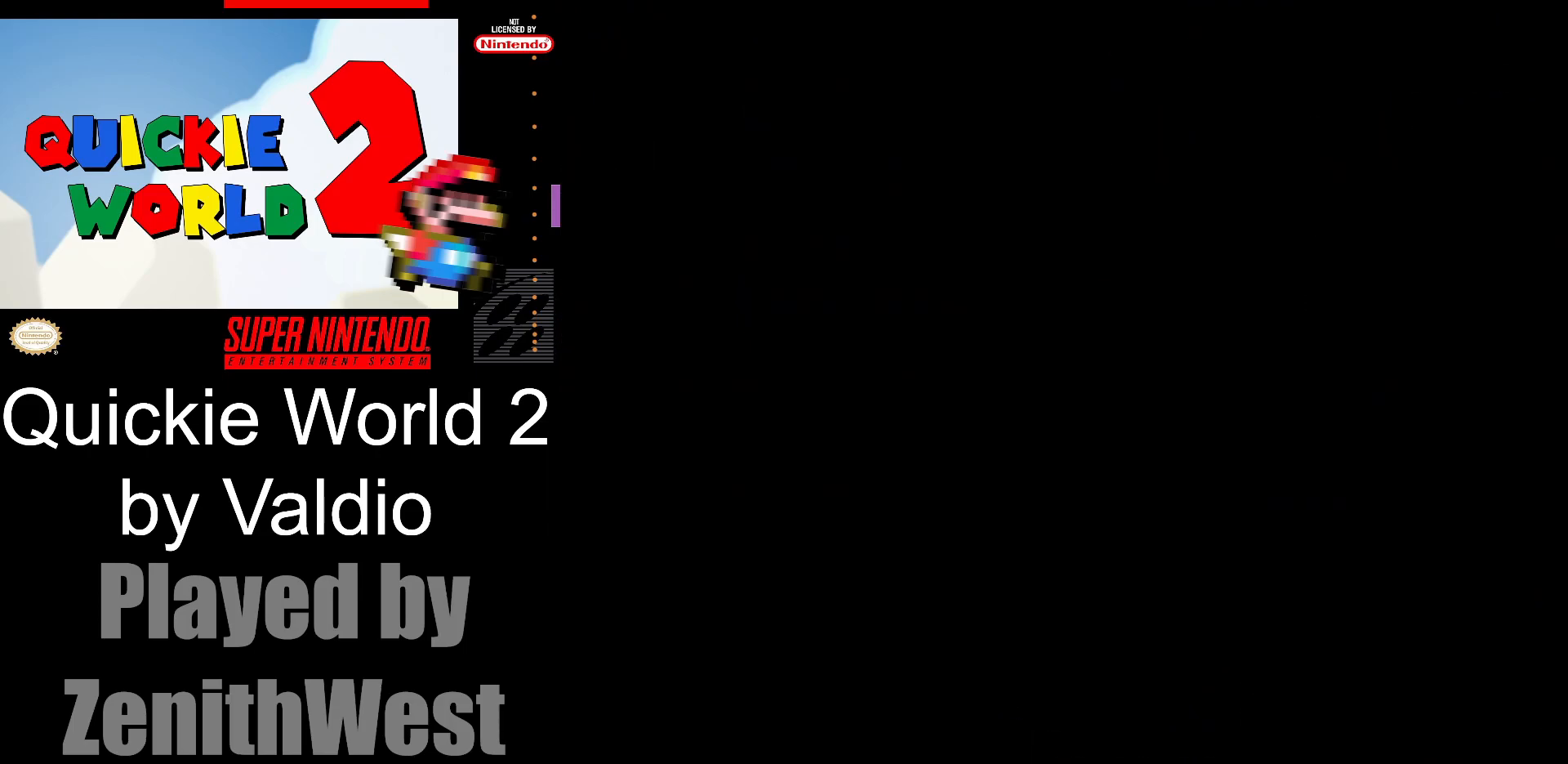
{"buttons": ["X"], "events": []}
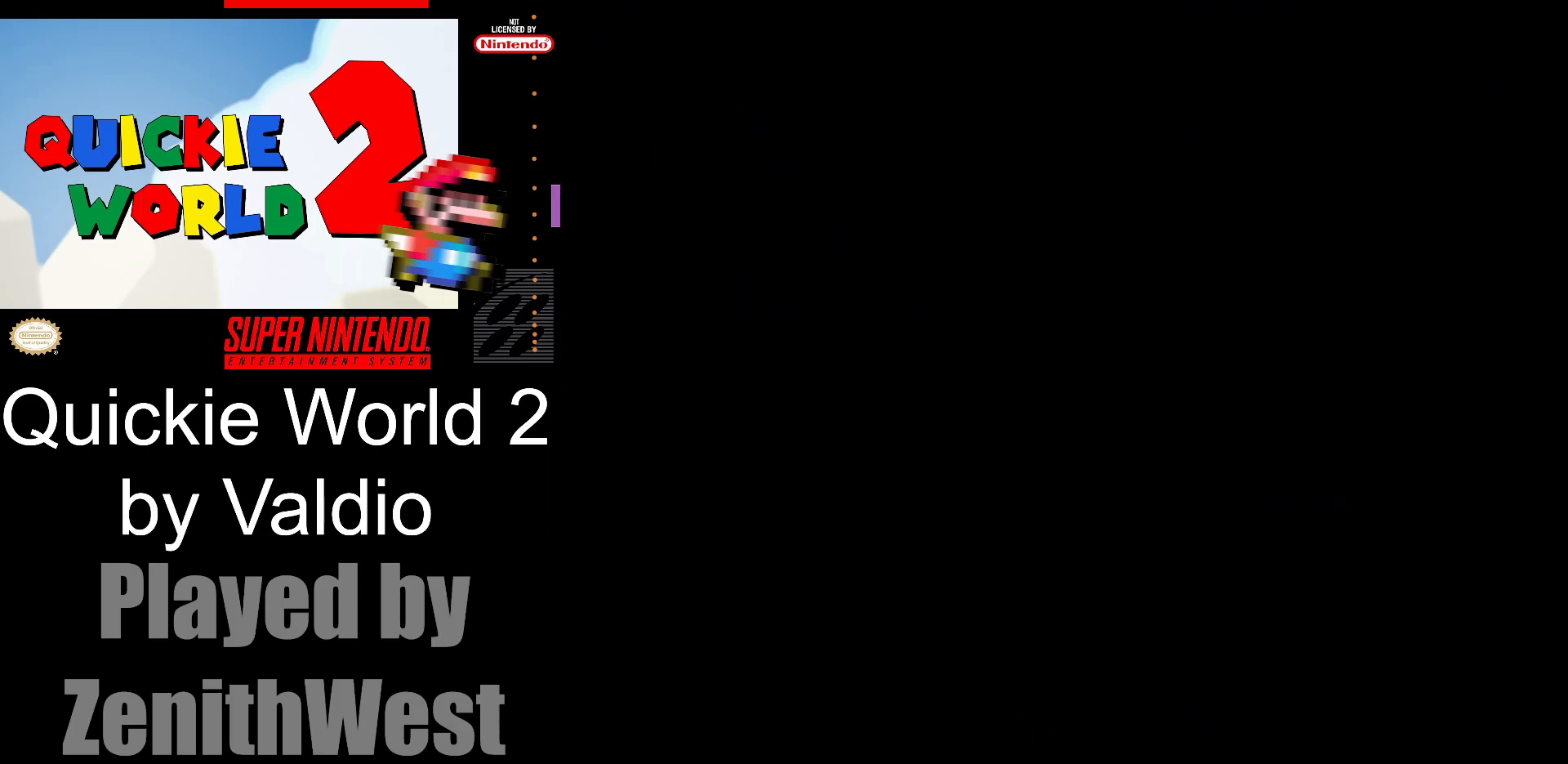
{"buttons": ["X"], "events": []}
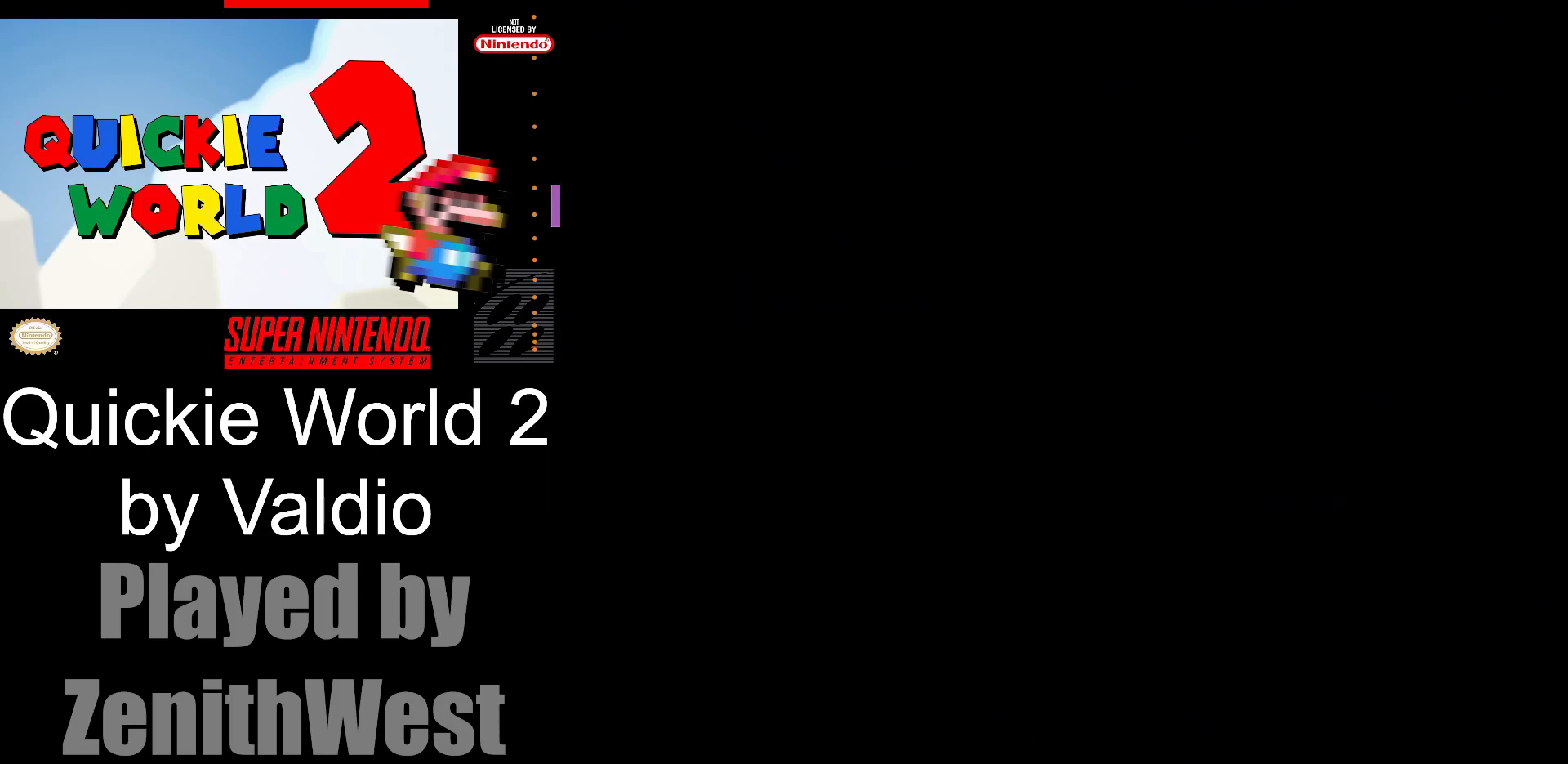
{"buttons": ["X"], "events": []}
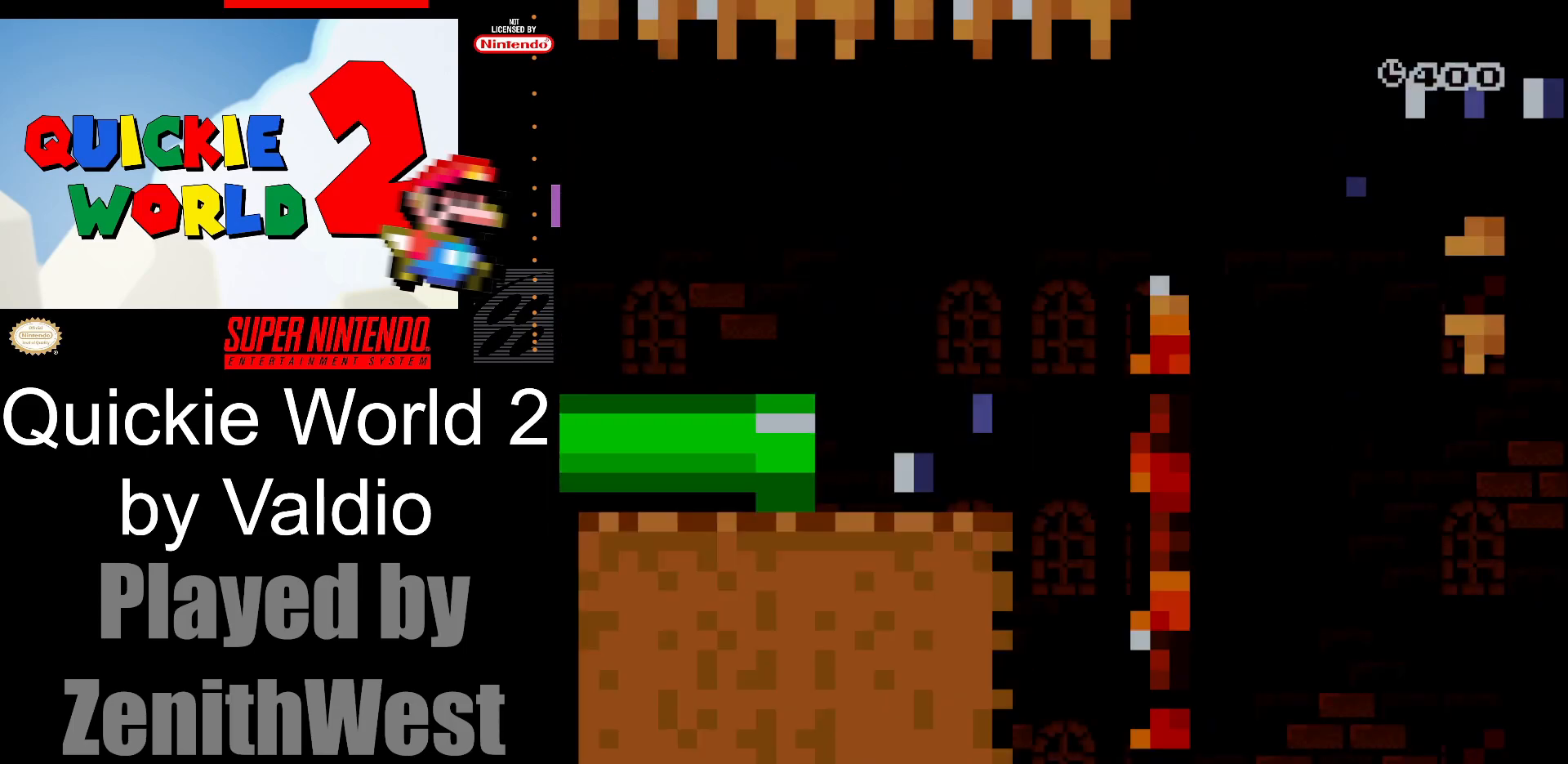
{"buttons": ["X", "DPAD_RIGHT"], "events": [[283, "DPAD_RIGHT", "down"]]}
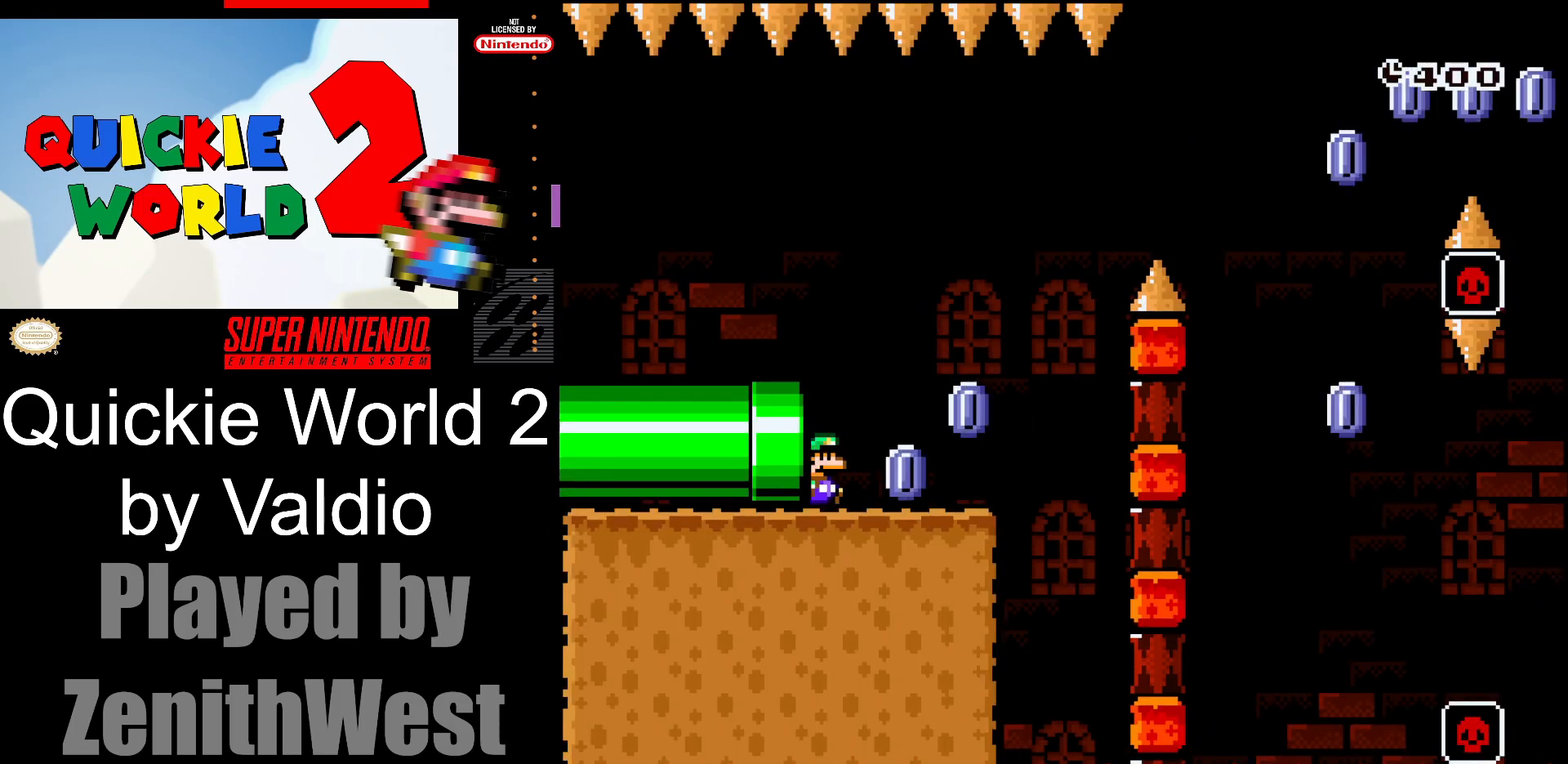
{"buttons": ["A", "X", "DPAD_RIGHT"], "events": [[383, "A", "down"]]}
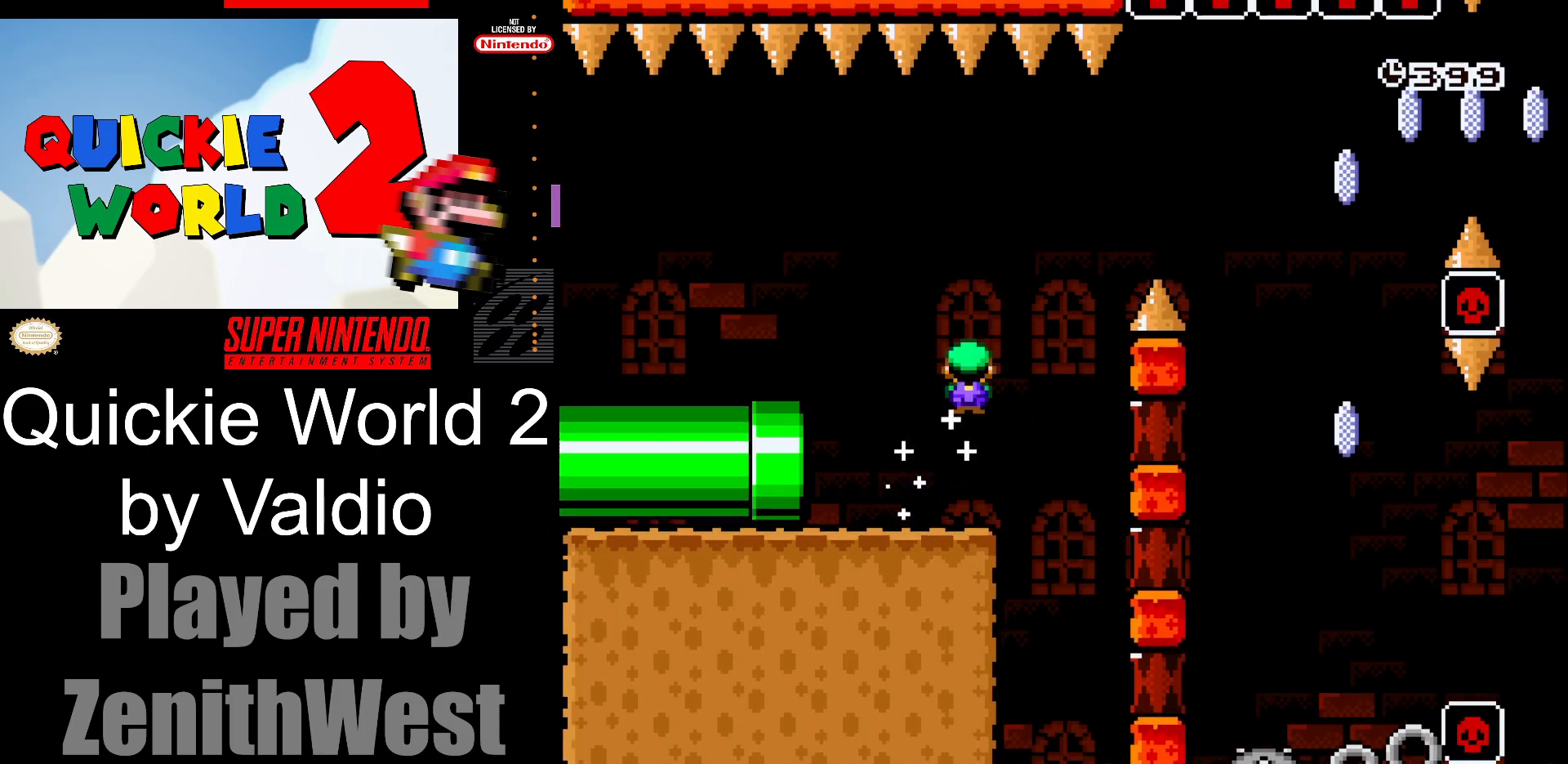
{"buttons": ["A", "X", "DPAD_RIGHT"], "events": []}
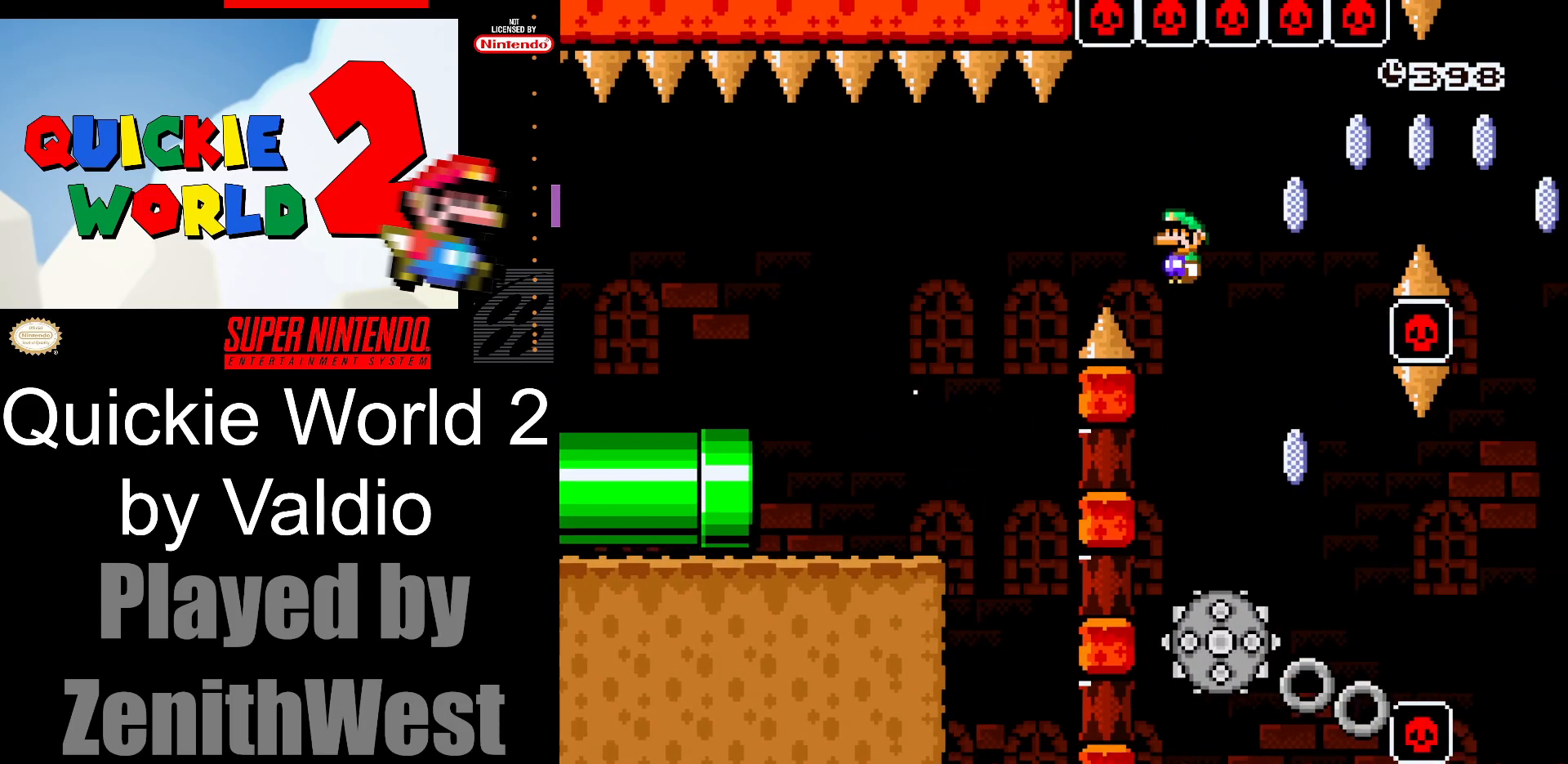
{"buttons": ["A", "X", "DPAD_RIGHT"], "events": [[33, "DPAD_RIGHT", "up"], [100, "DPAD_LEFT", "down"], [233, "DPAD_LEFT", "up"], [300, "DPAD_RIGHT", "down"]]}
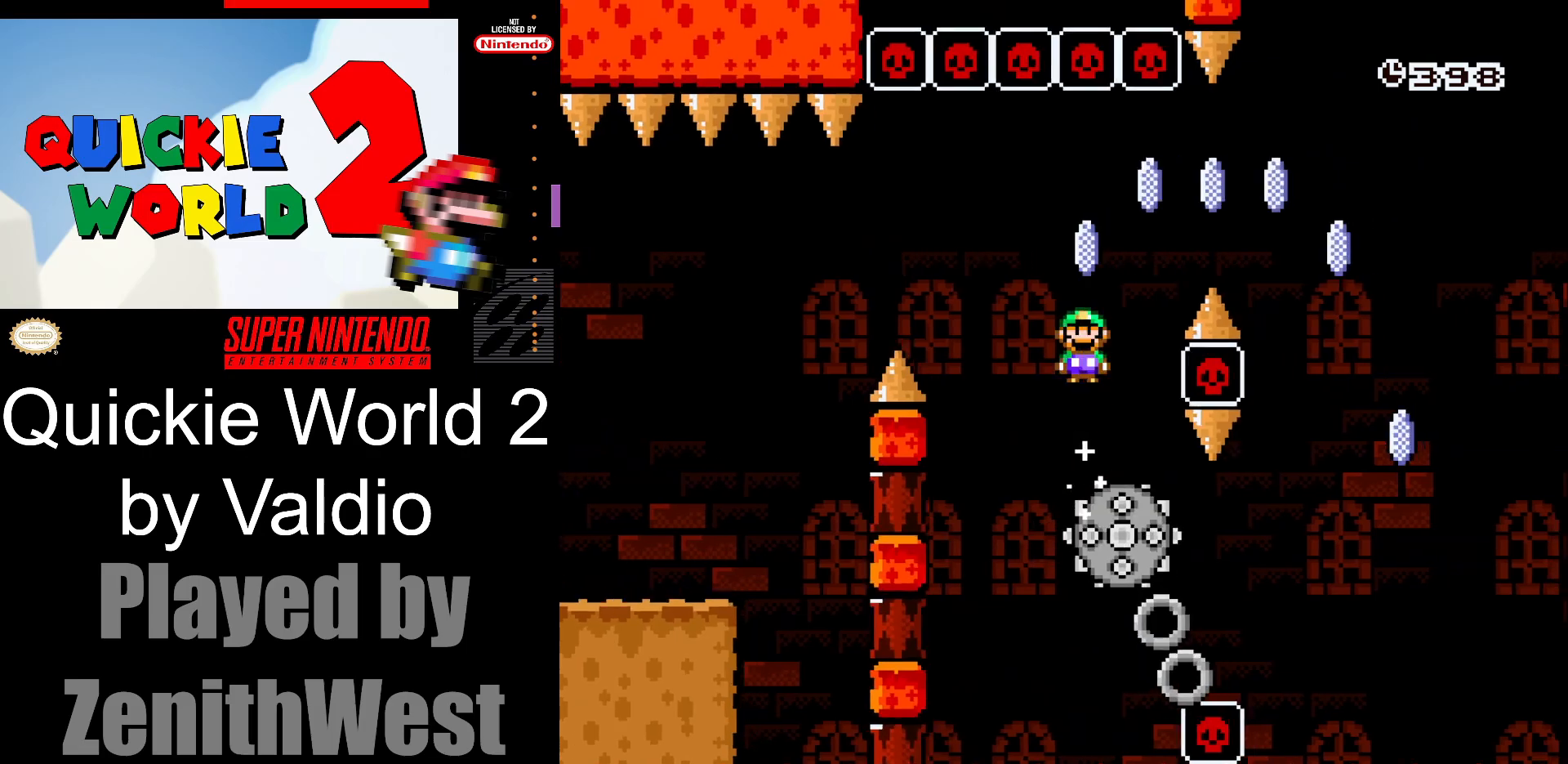
{"buttons": ["X"], "events": [[450, "A", "up"], [450, "DPAD_RIGHT", "up"]]}
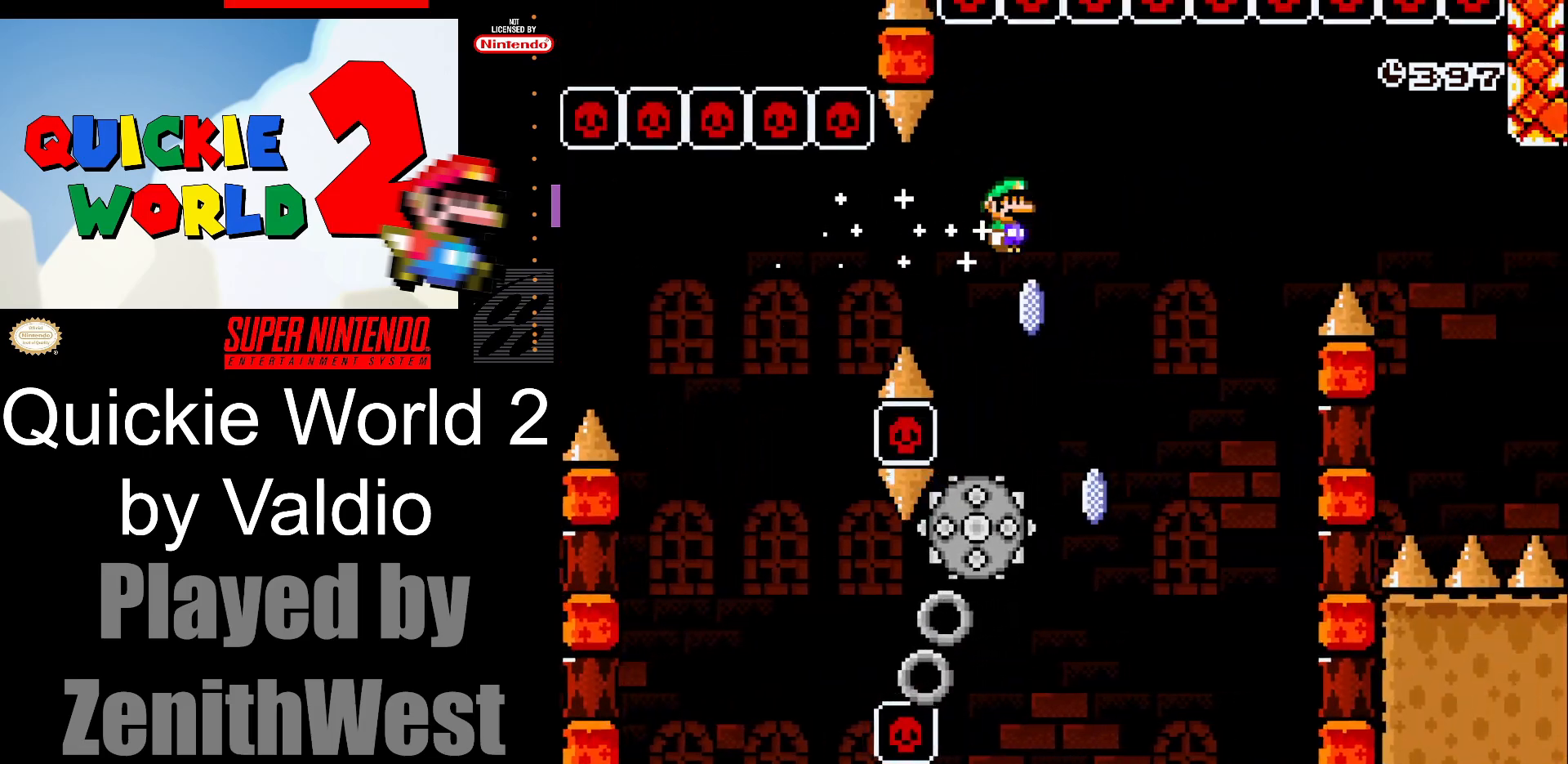
{"buttons": ["A", "X", "DPAD_RIGHT"], "events": [[17, "DPAD_LEFT", "down"], [133, "DPAD_LEFT", "up"], [167, "A", "down"], [167, "DPAD_RIGHT", "down"]]}
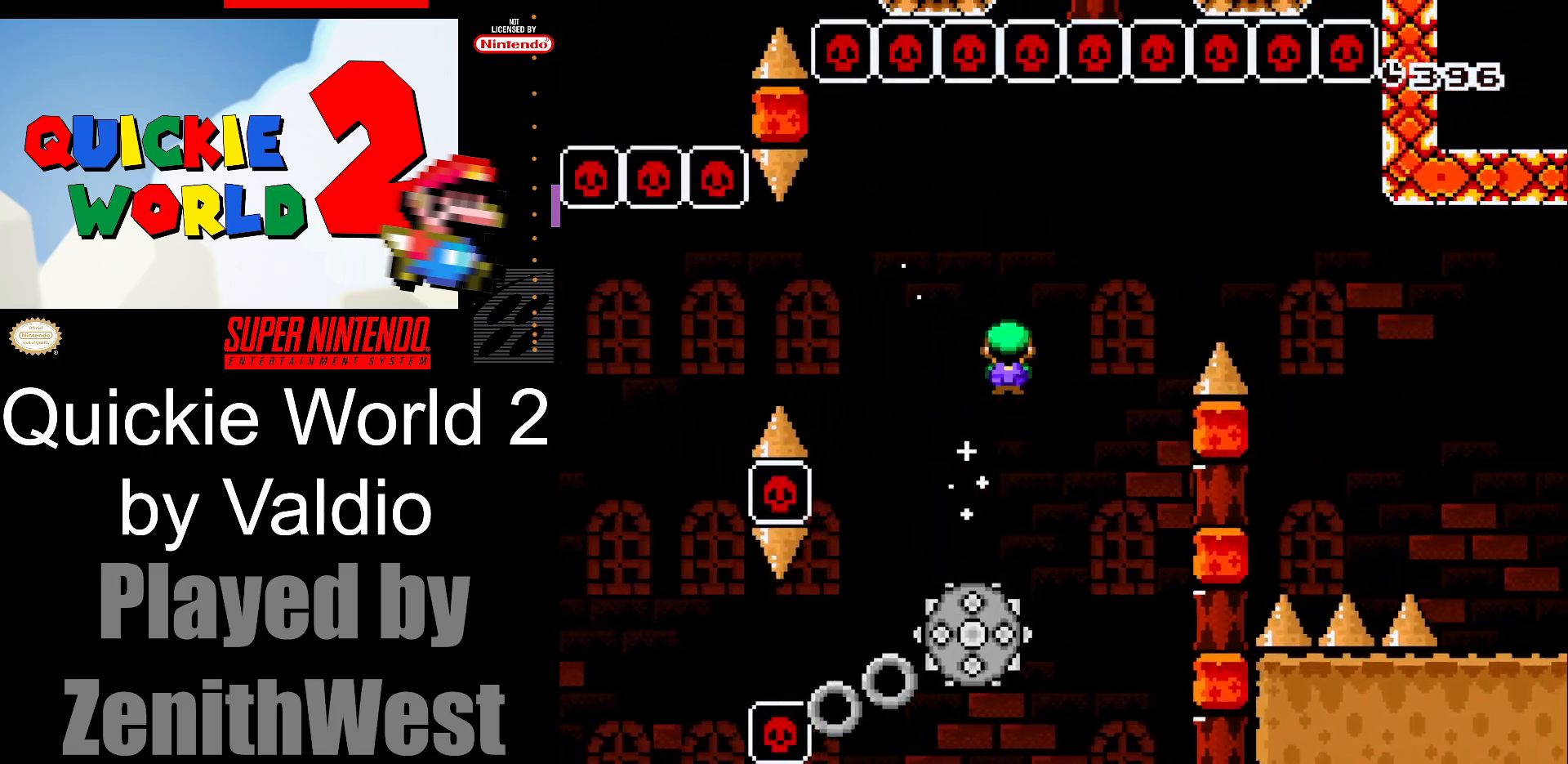
{"buttons": ["X", "DPAD_RIGHT"], "events": [[483, "A", "up"]]}
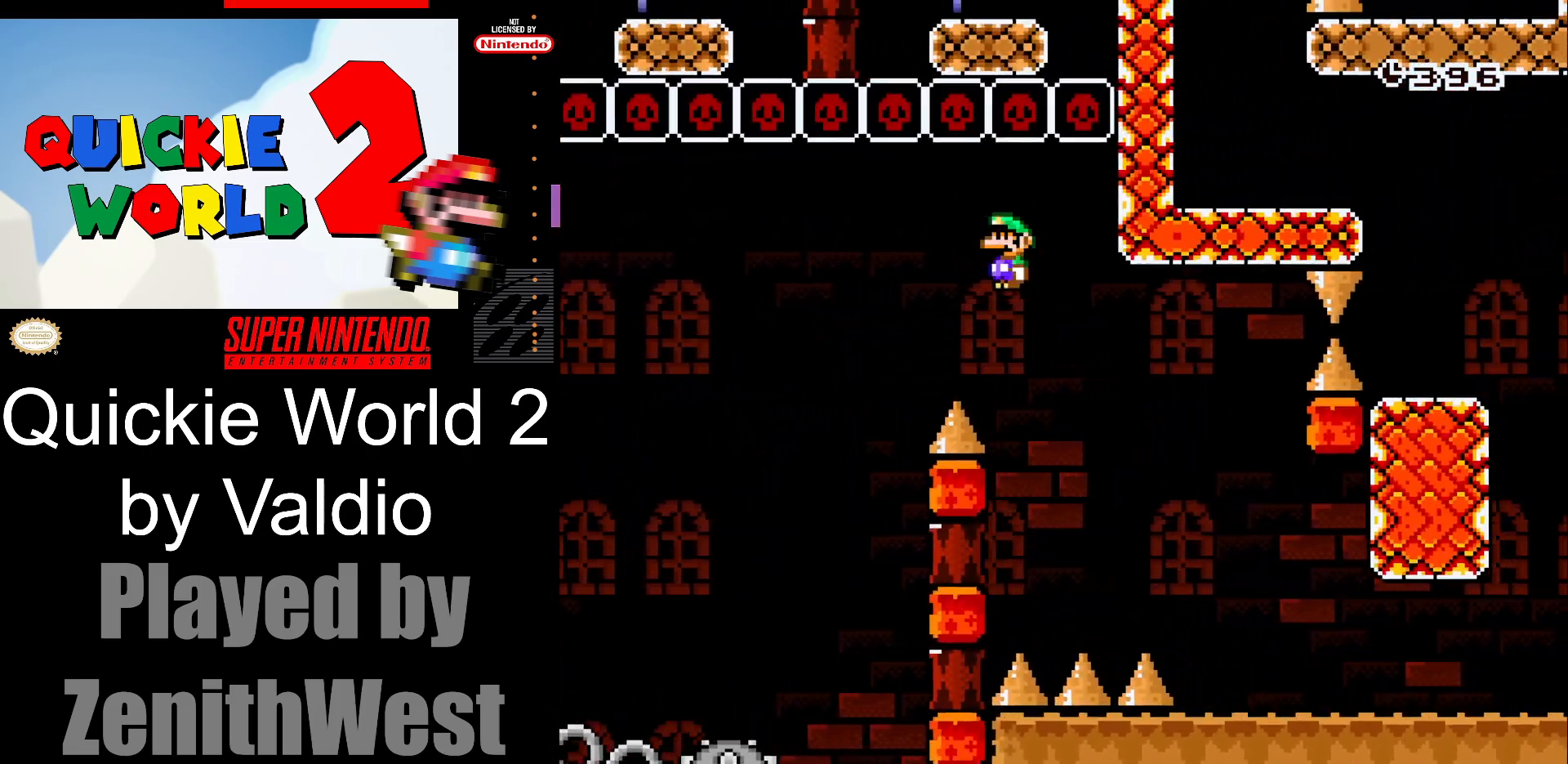
{"buttons": ["X", "DPAD_RIGHT"], "events": []}
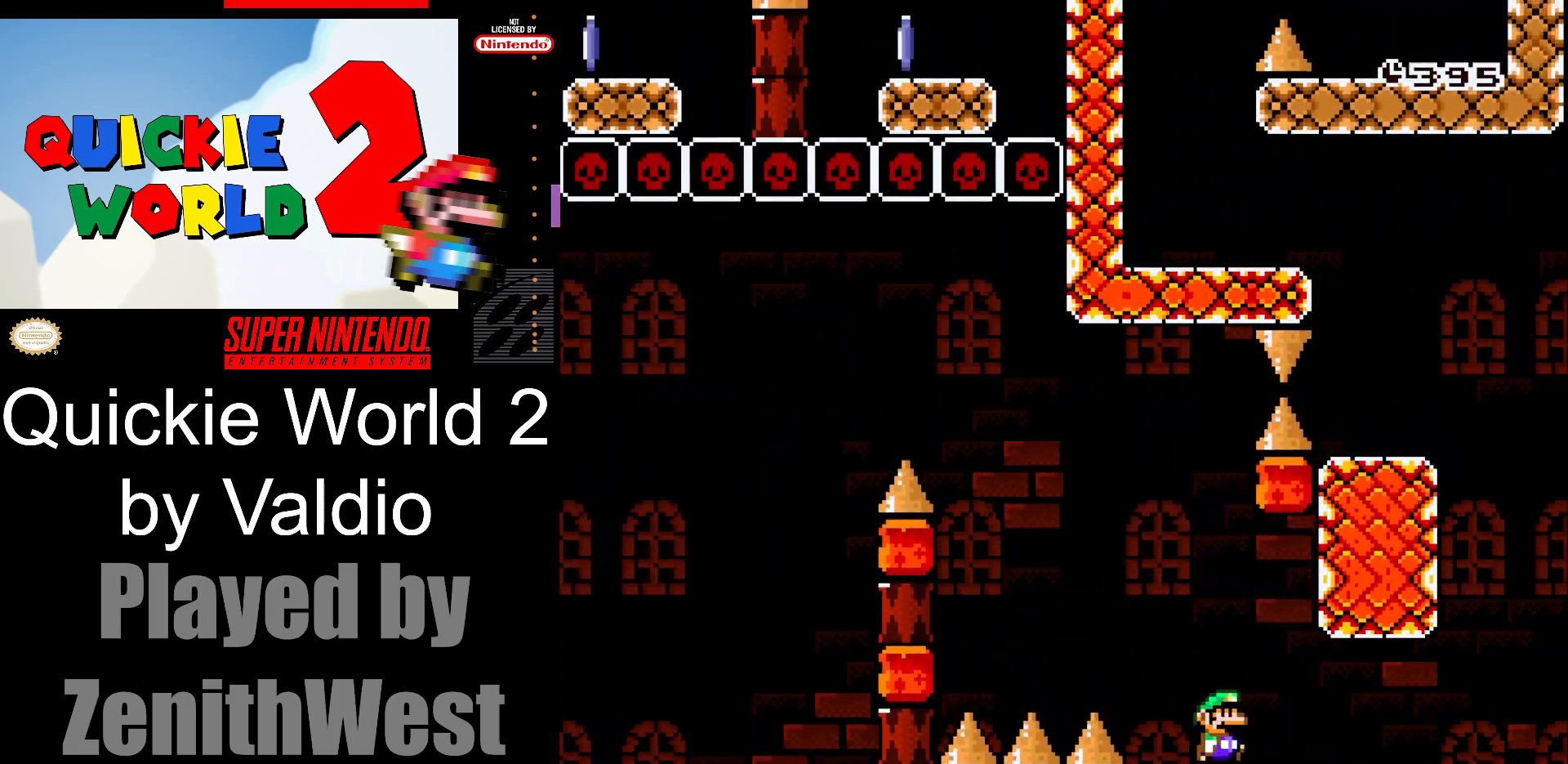
{"buttons": ["A", "X"], "events": [[400, "A", "down"], [467, "DPAD_RIGHT", "up"]]}
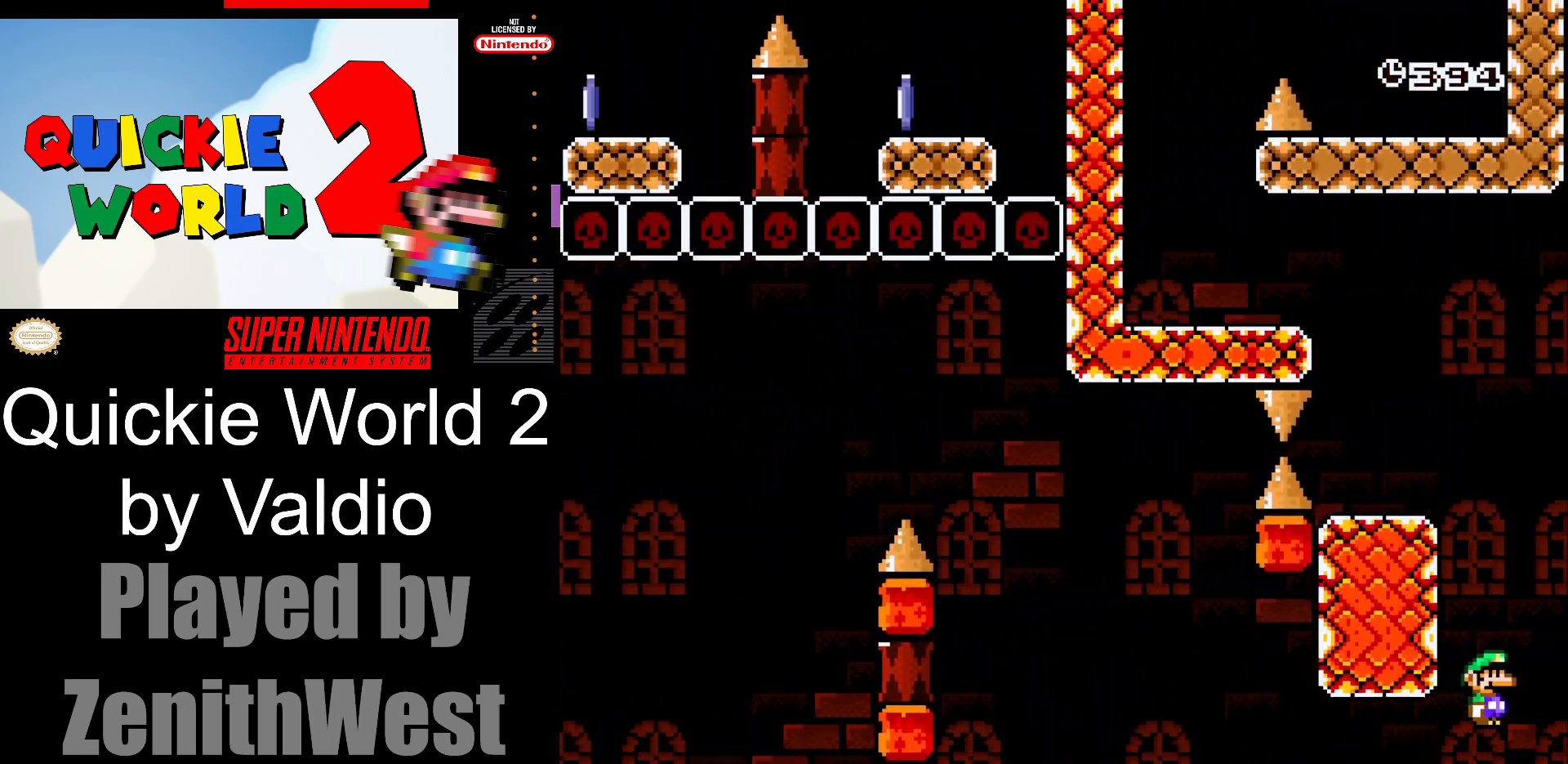
{"buttons": ["X", "DPAD_RIGHT"], "events": [[17, "DPAD_LEFT", "down"], [350, "A", "up"], [400, "DPAD_LEFT", "up"], [450, "DPAD_RIGHT", "down"]]}
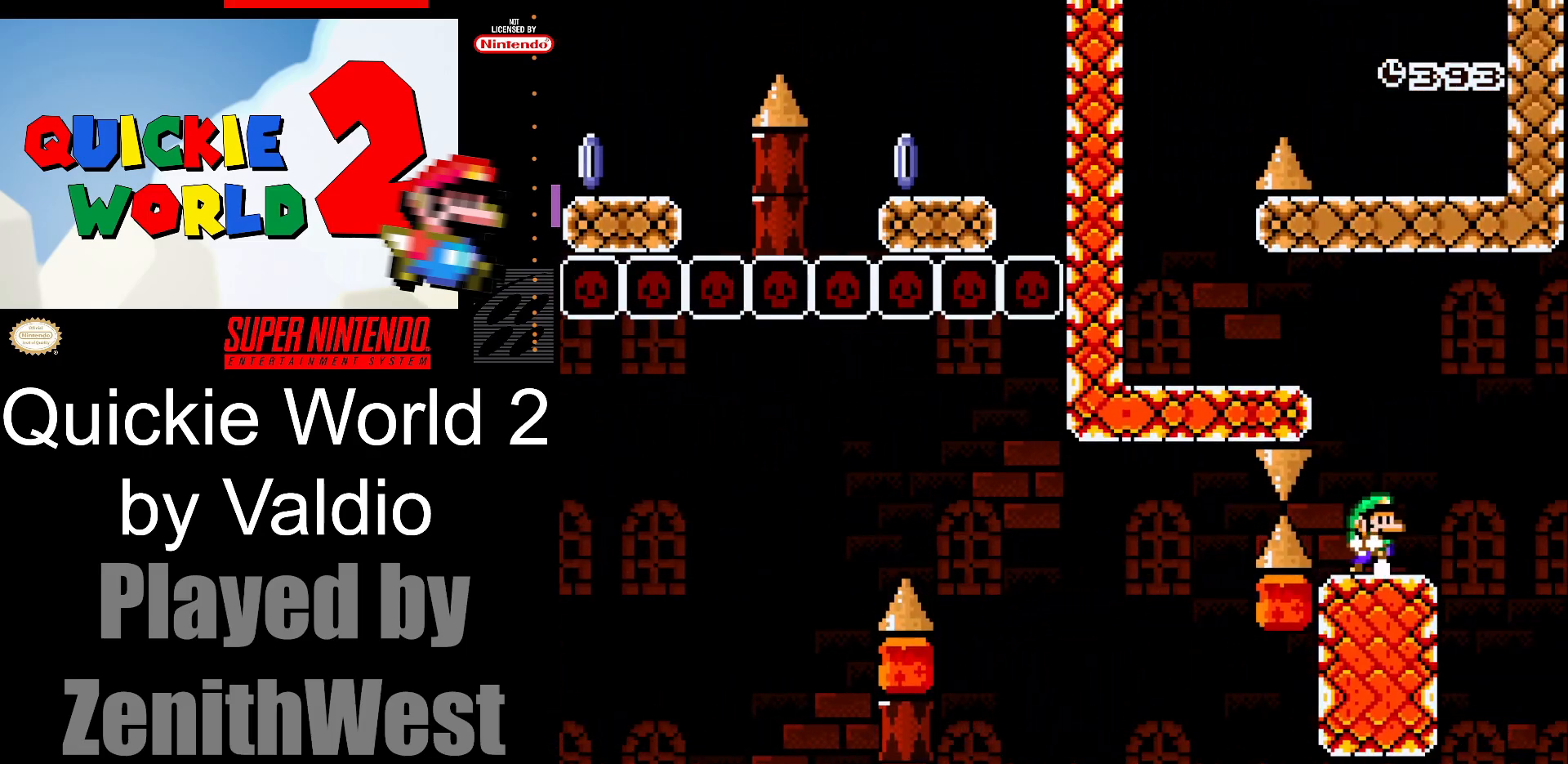
{"buttons": ["DPAD_LEFT"], "events": [[33, "A", "down"], [83, "DPAD_RIGHT", "up"], [100, "DPAD_LEFT", "down"], [383, "A", "up"], [450, "X", "up"]]}
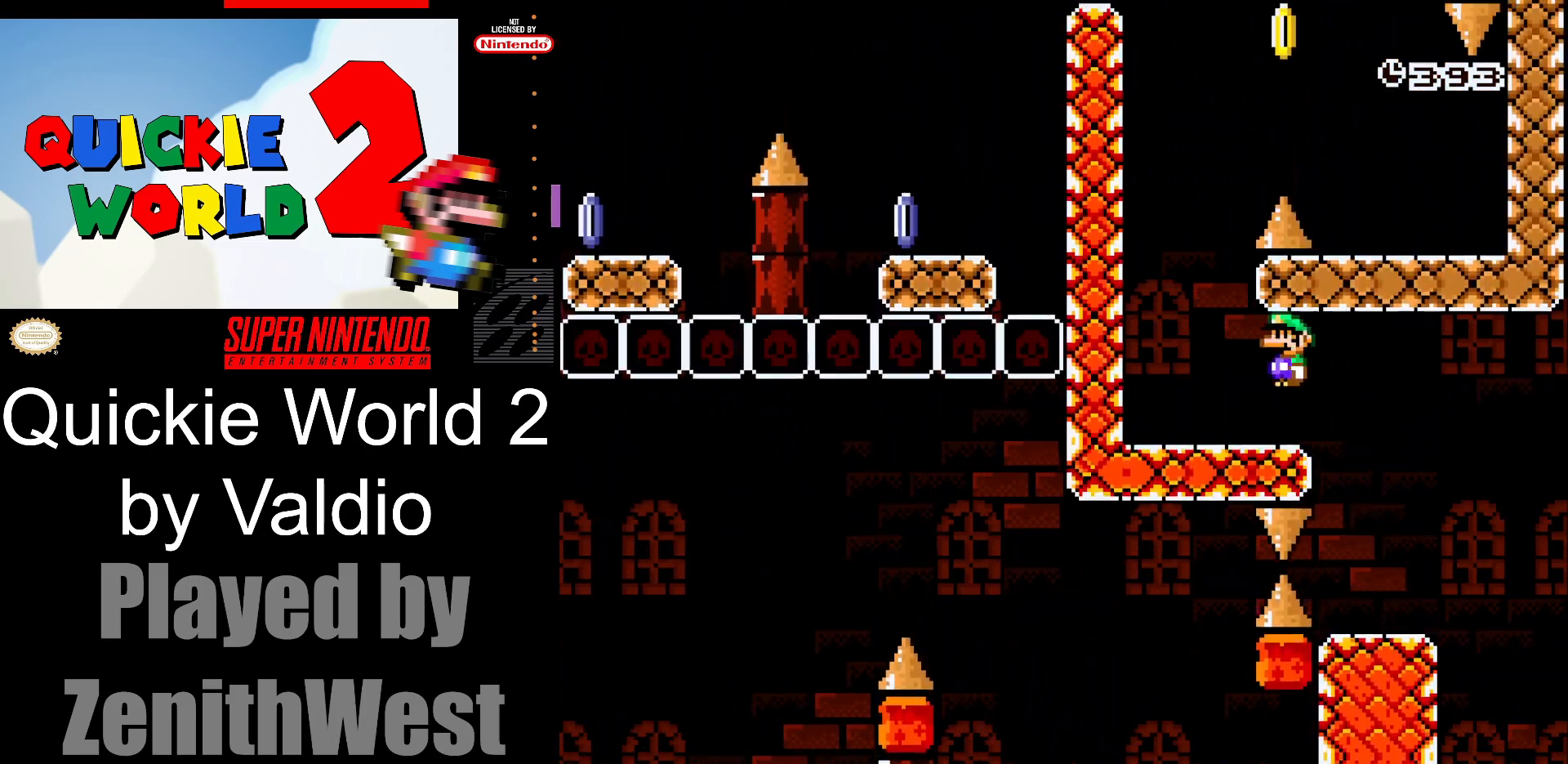
{"buttons": ["B", "Y", "DPAD_RIGHT"], "events": [[17, "Y", "down"], [183, "DPAD_LEFT", "up"], [233, "B", "down"], [267, "DPAD_RIGHT", "down"]]}
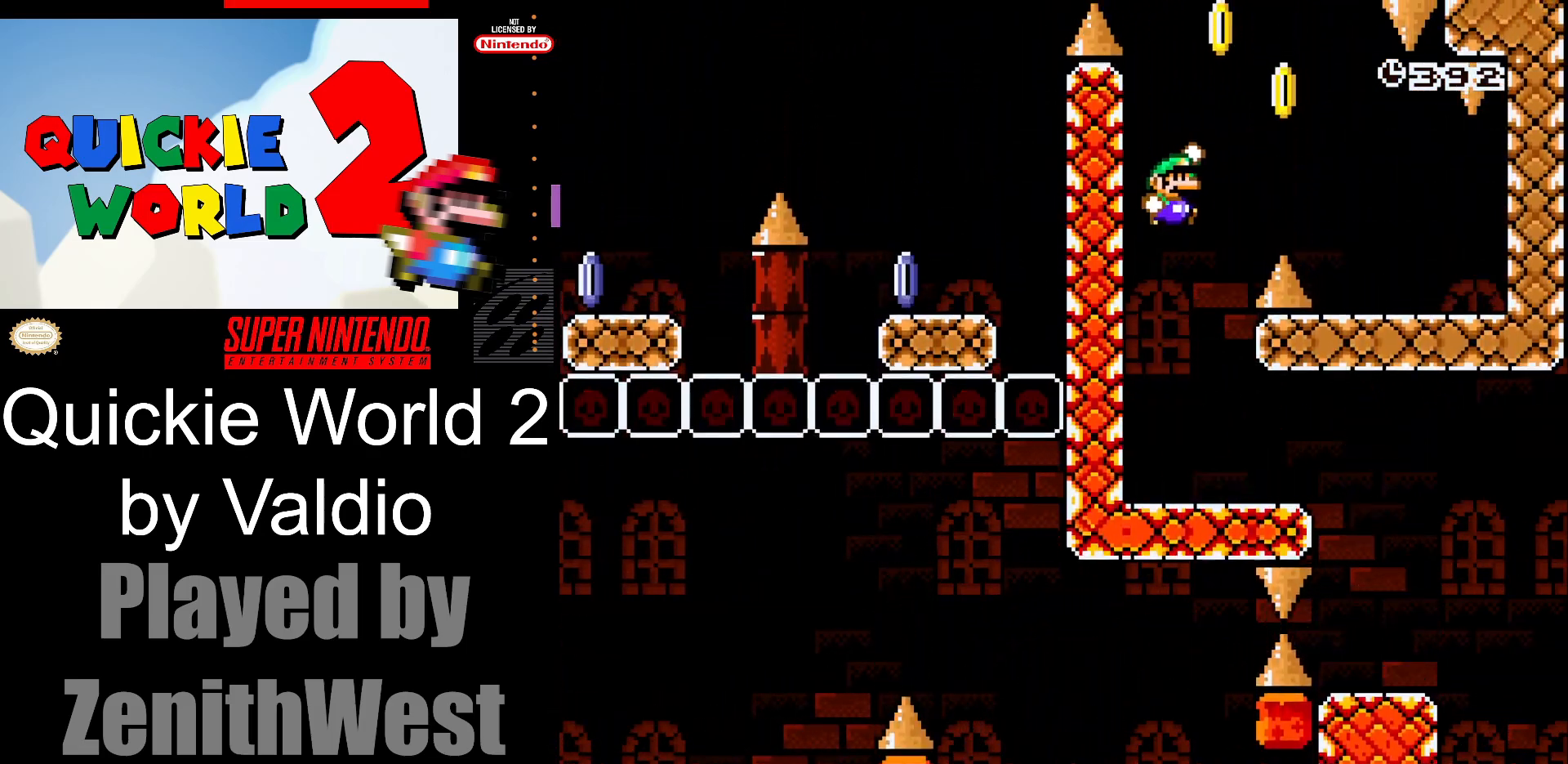
{"buttons": ["Y"], "events": [[333, "B", "up"], [467, "DPAD_RIGHT", "up"]]}
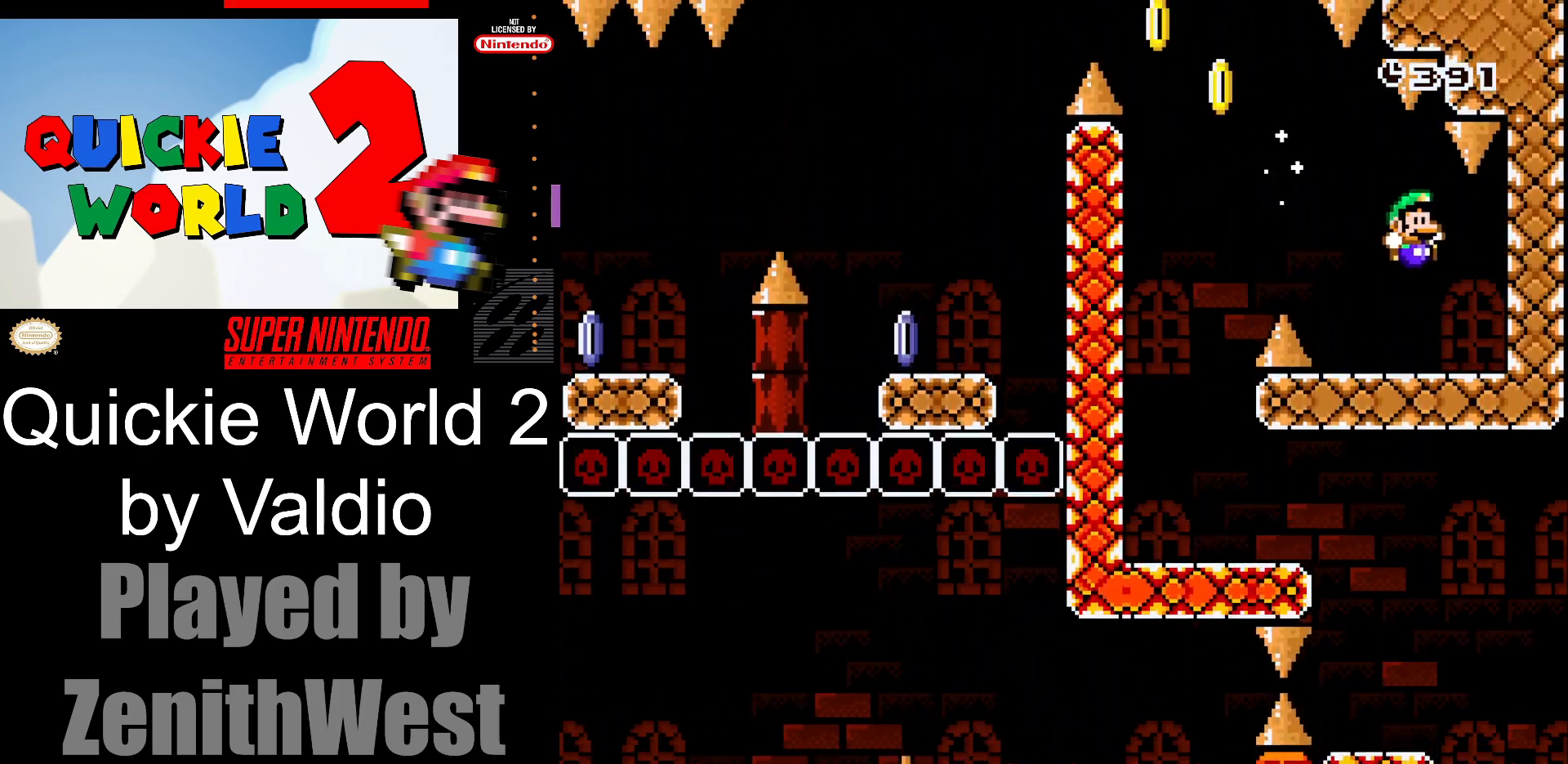
{"buttons": ["B", "Y", "DPAD_LEFT"], "events": [[67, "DPAD_LEFT", "down"], [417, "B", "down"]]}
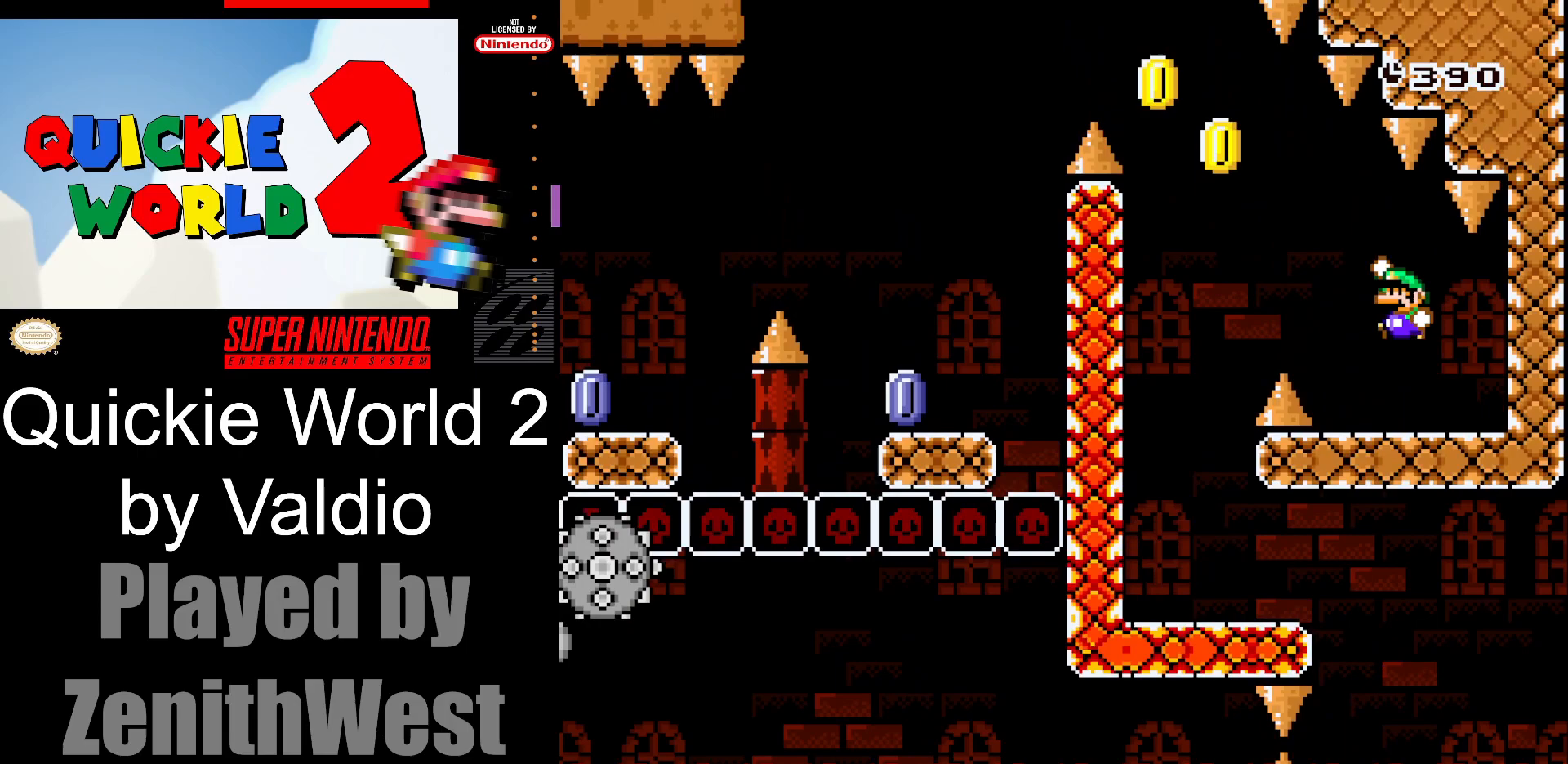
{"buttons": ["B", "Y", "DPAD_LEFT"], "events": []}
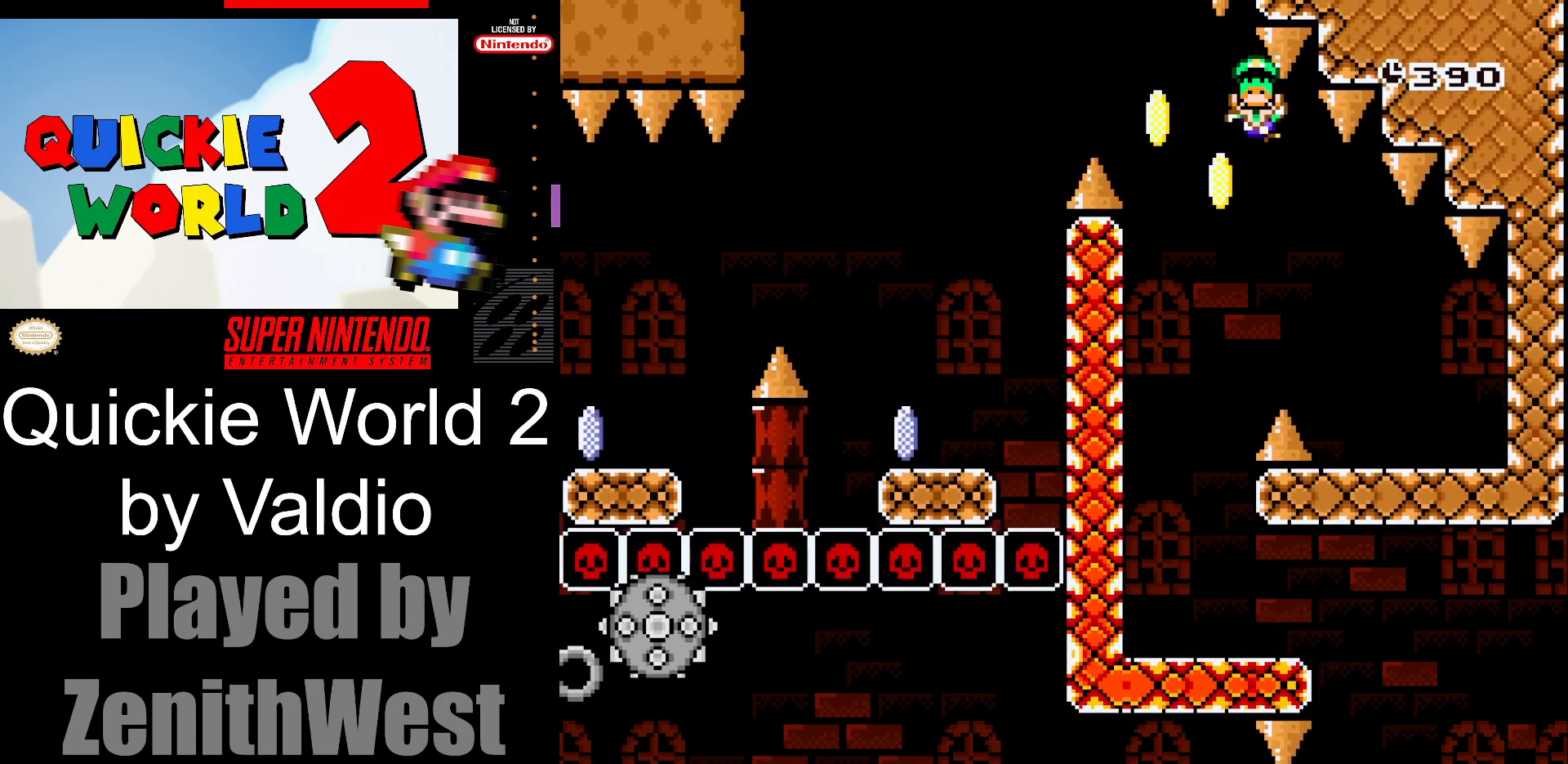
{"buttons": ["B"], "events": [[217, "B", "up"], [267, "DPAD_LEFT", "up"], [283, "Y", "up"], [417, "B", "down"]]}